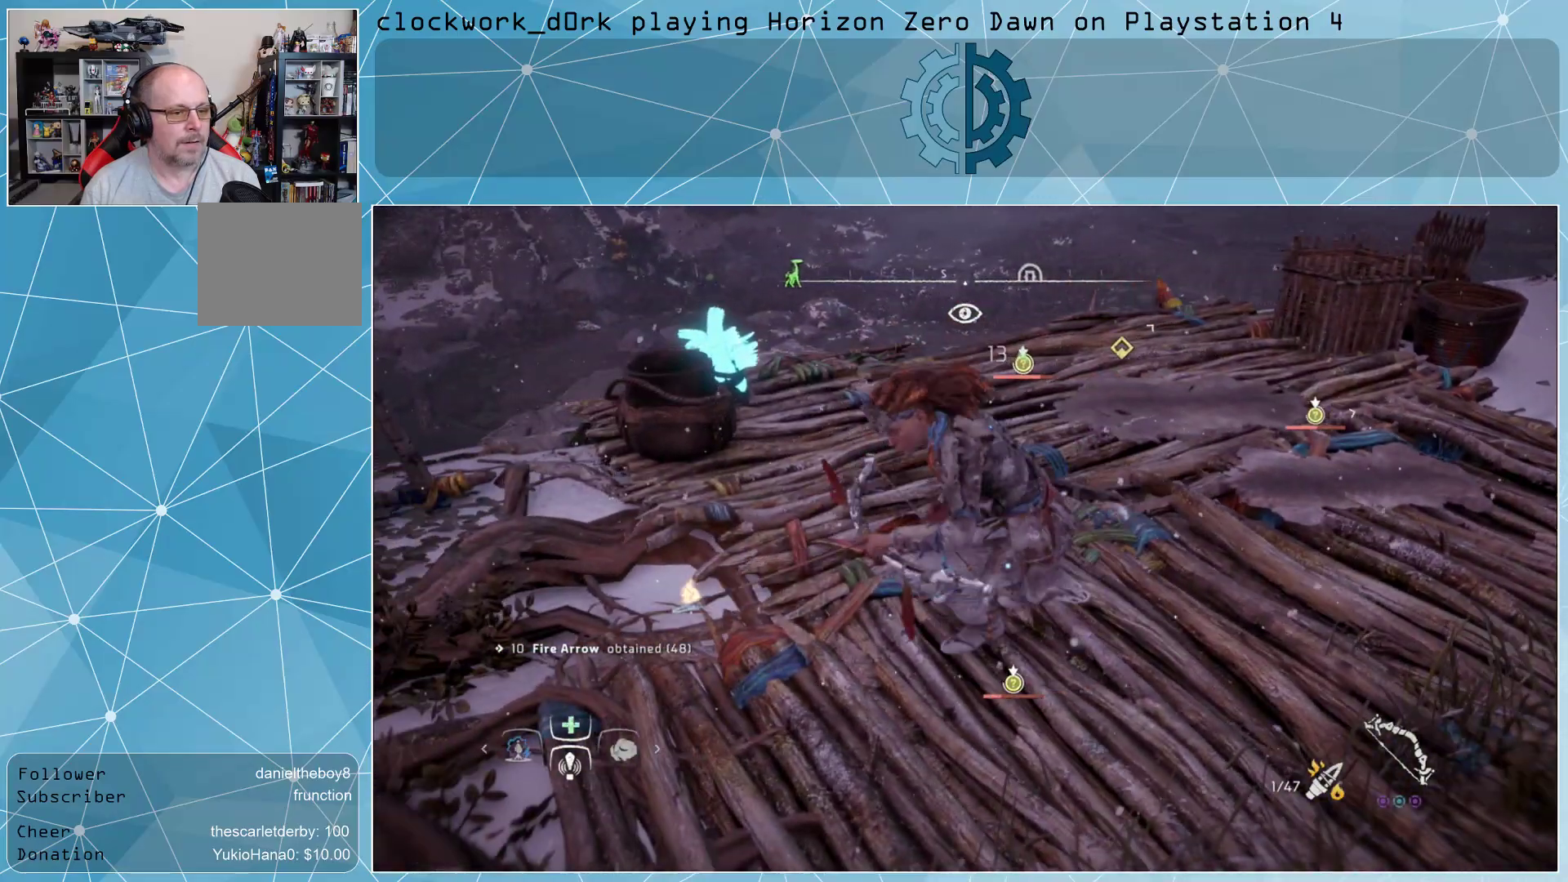
Gameplay with a controller (PlayStation layout); each line is a JSON object with the inputs held at the frame after it. "events" lists button and stick changes between this image and that frame as [ms after this image, input, new state], when the widget could be followed in between.
{"buttons": [], "left_stick": "center", "right_stick": "center", "events": [[100, "right_stick", "left"], [267, "right_stick", "center"], [333, "left_stick", "center"]]}
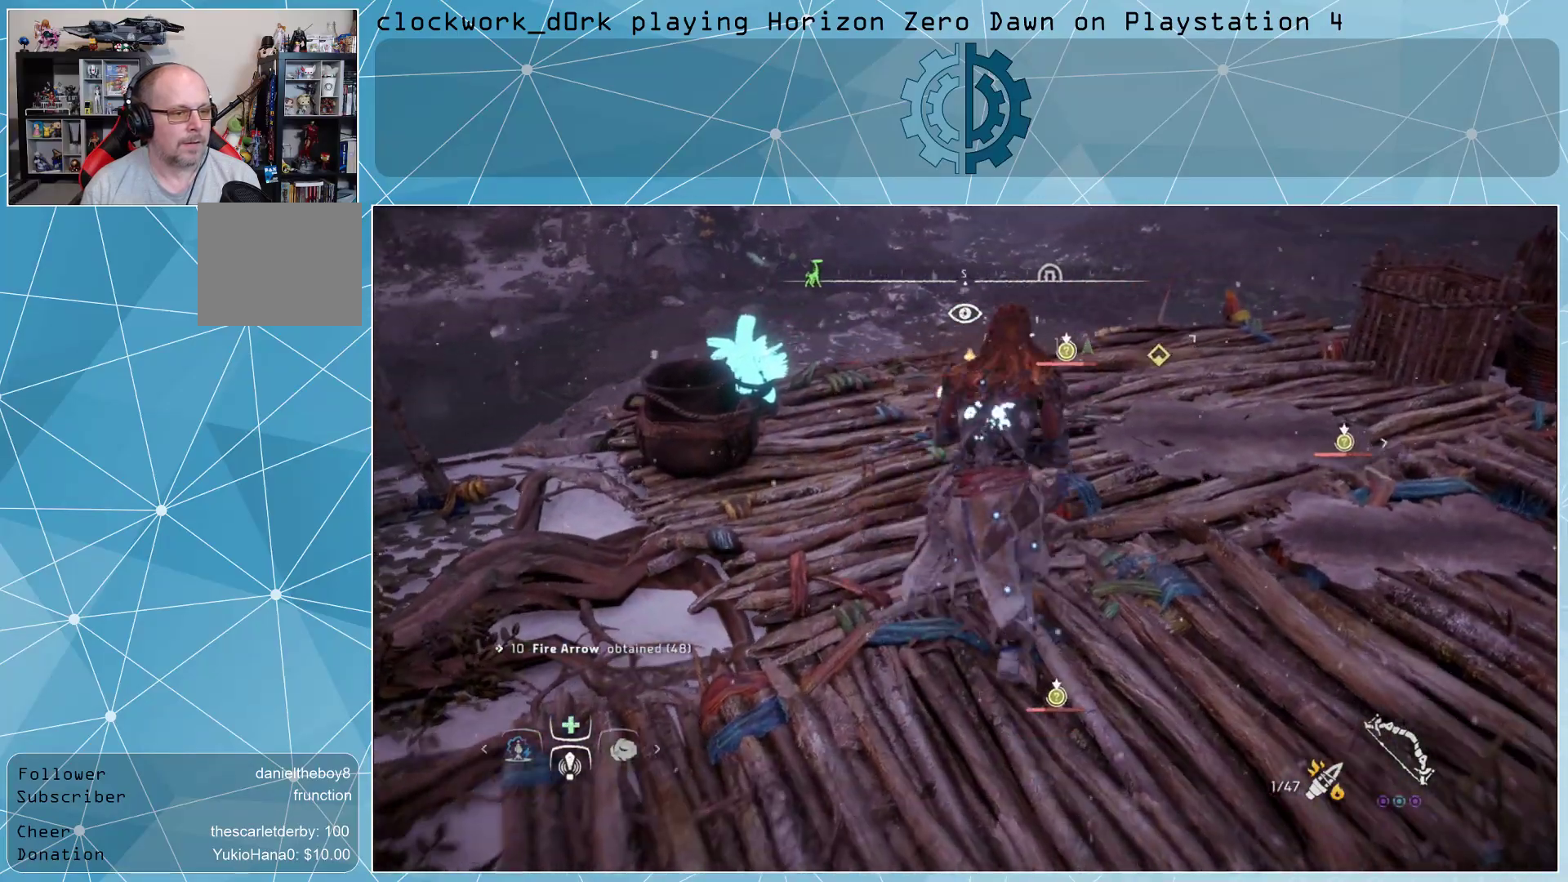
{"buttons": ["L2"], "left_stick": "center", "right_stick": "center", "events": [[233, "L2", "down"]]}
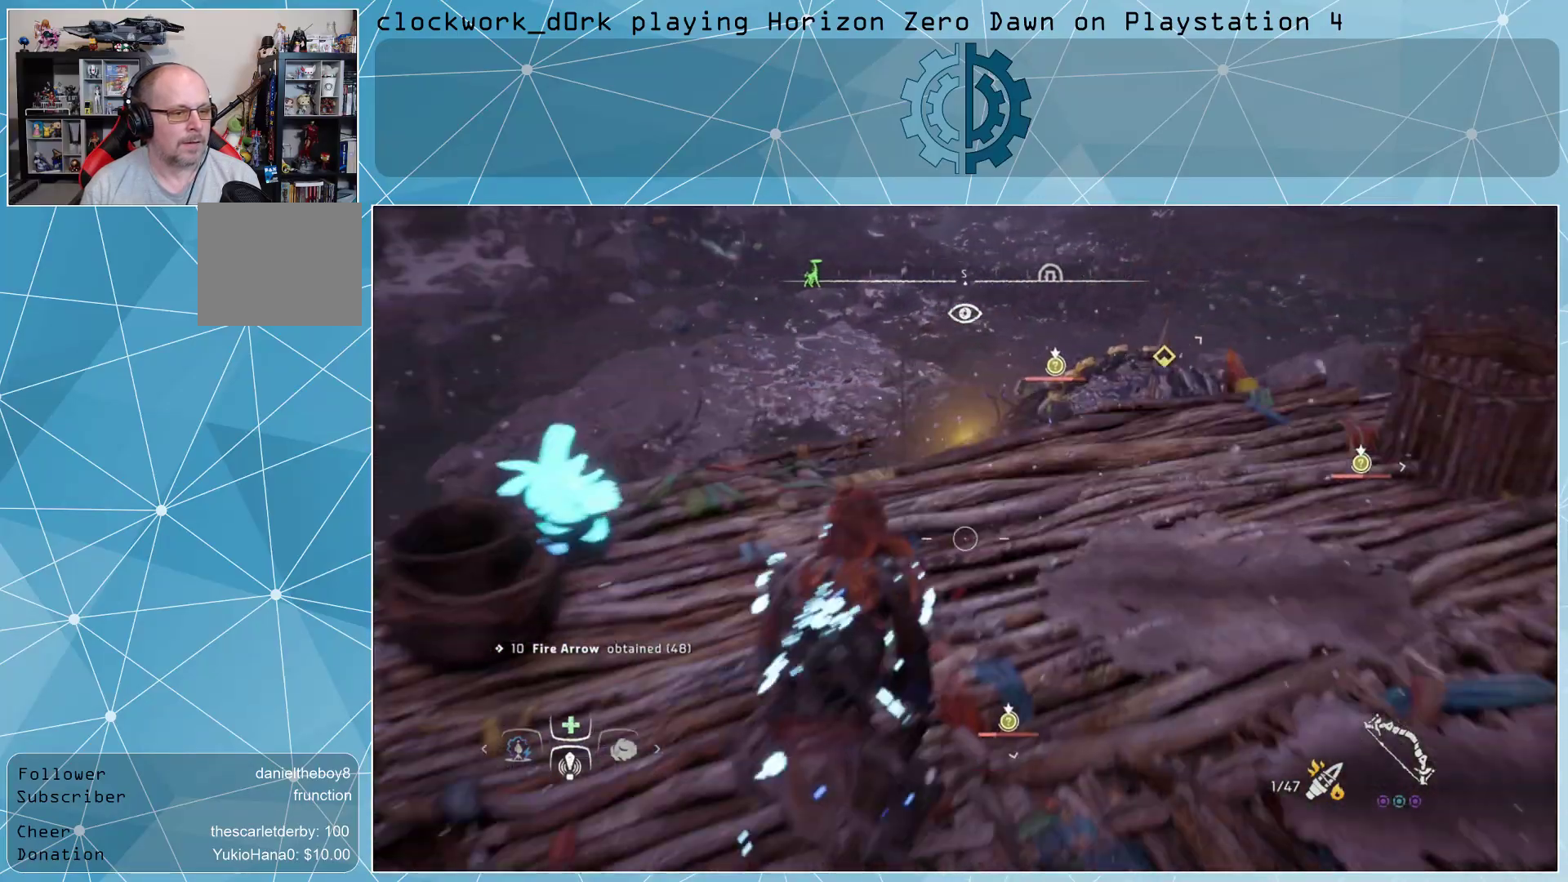
{"buttons": ["L2", "R2"], "left_stick": "up", "right_stick": "center", "events": [[67, "left_stick", "up"], [233, "right_stick", "up-right"], [367, "right_stick", "center"], [400, "left_stick", "center"], [467, "R2", "down"], [500, "left_stick", "up"]]}
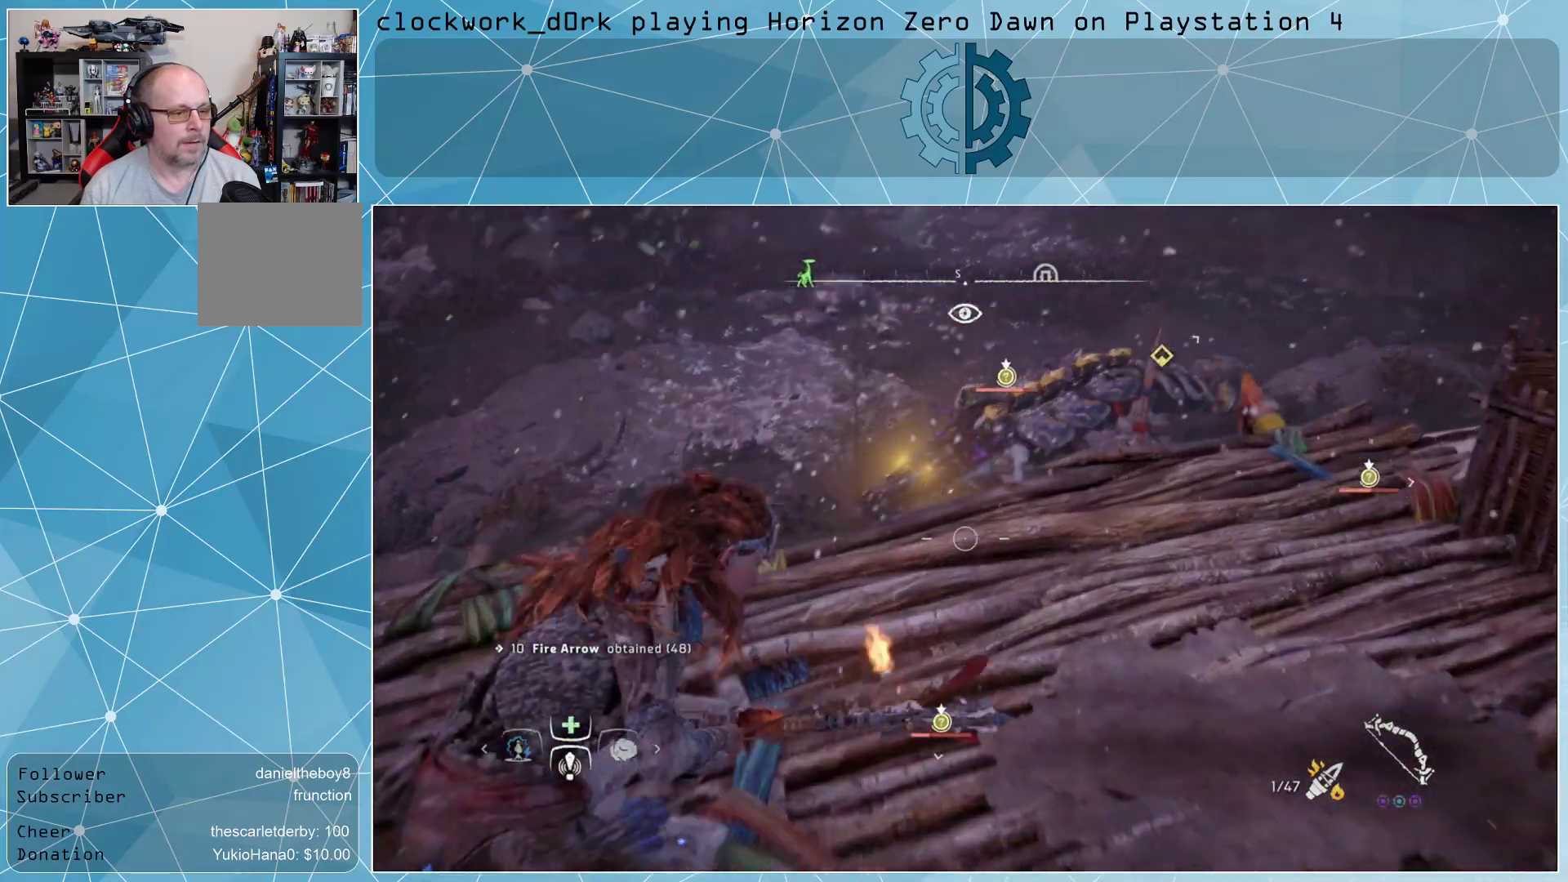
{"buttons": ["L2", "R2"], "left_stick": "up-right", "right_stick": "center", "events": [[133, "left_stick", "center"], [267, "right_stick", "up-left"], [367, "left_stick", "up-right"], [433, "right_stick", "center"]]}
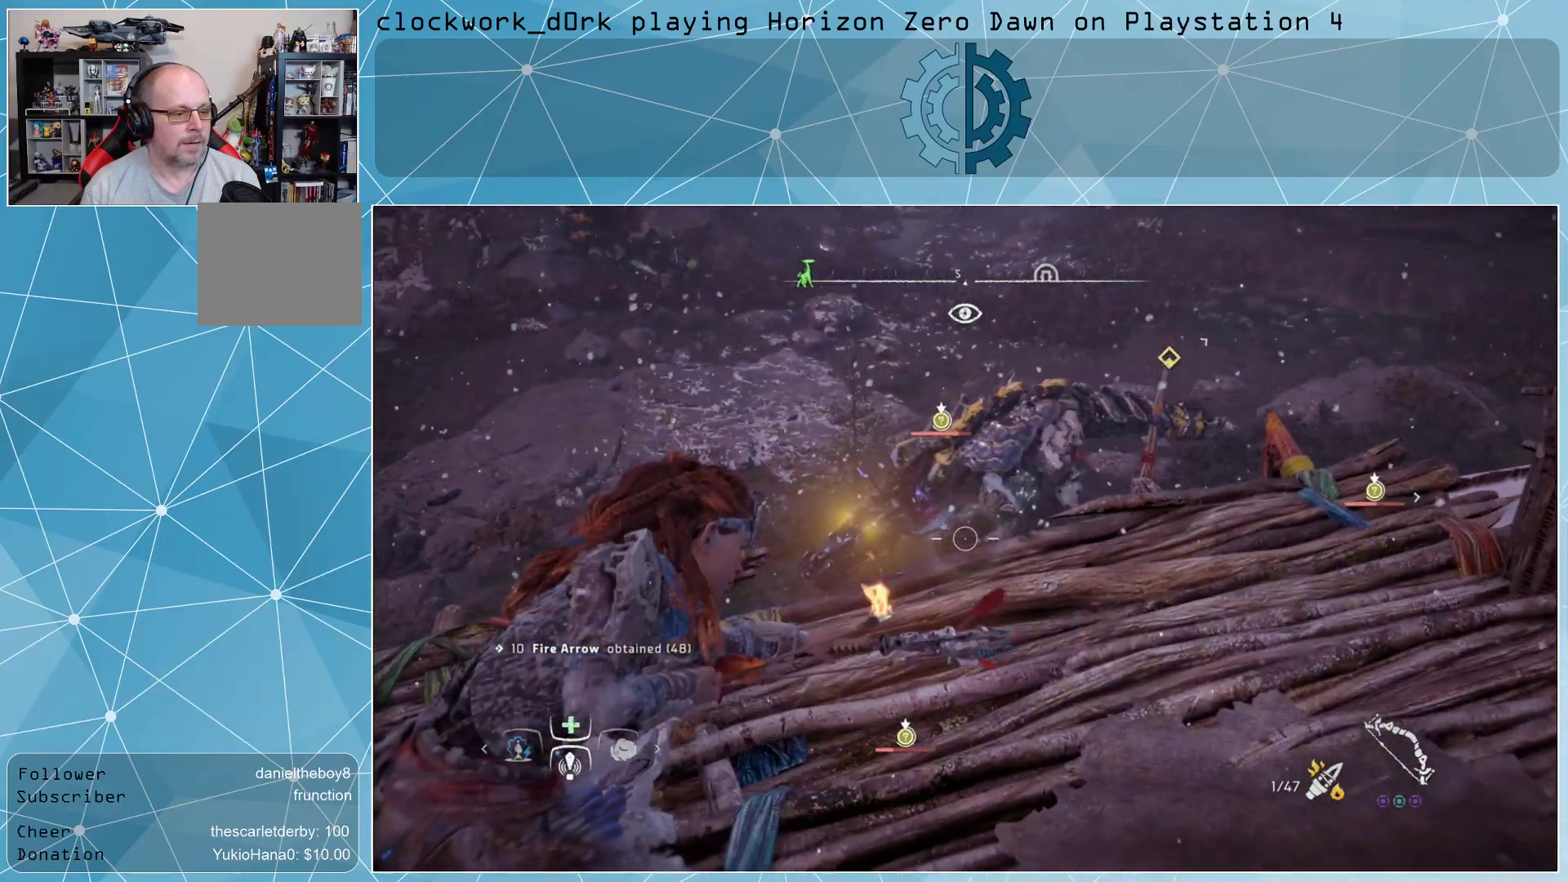
{"buttons": ["L2", "R2"], "left_stick": "center", "right_stick": "left", "events": [[33, "left_stick", "center"], [67, "right_stick", "left"], [100, "left_stick", "up"], [267, "left_stick", "center"]]}
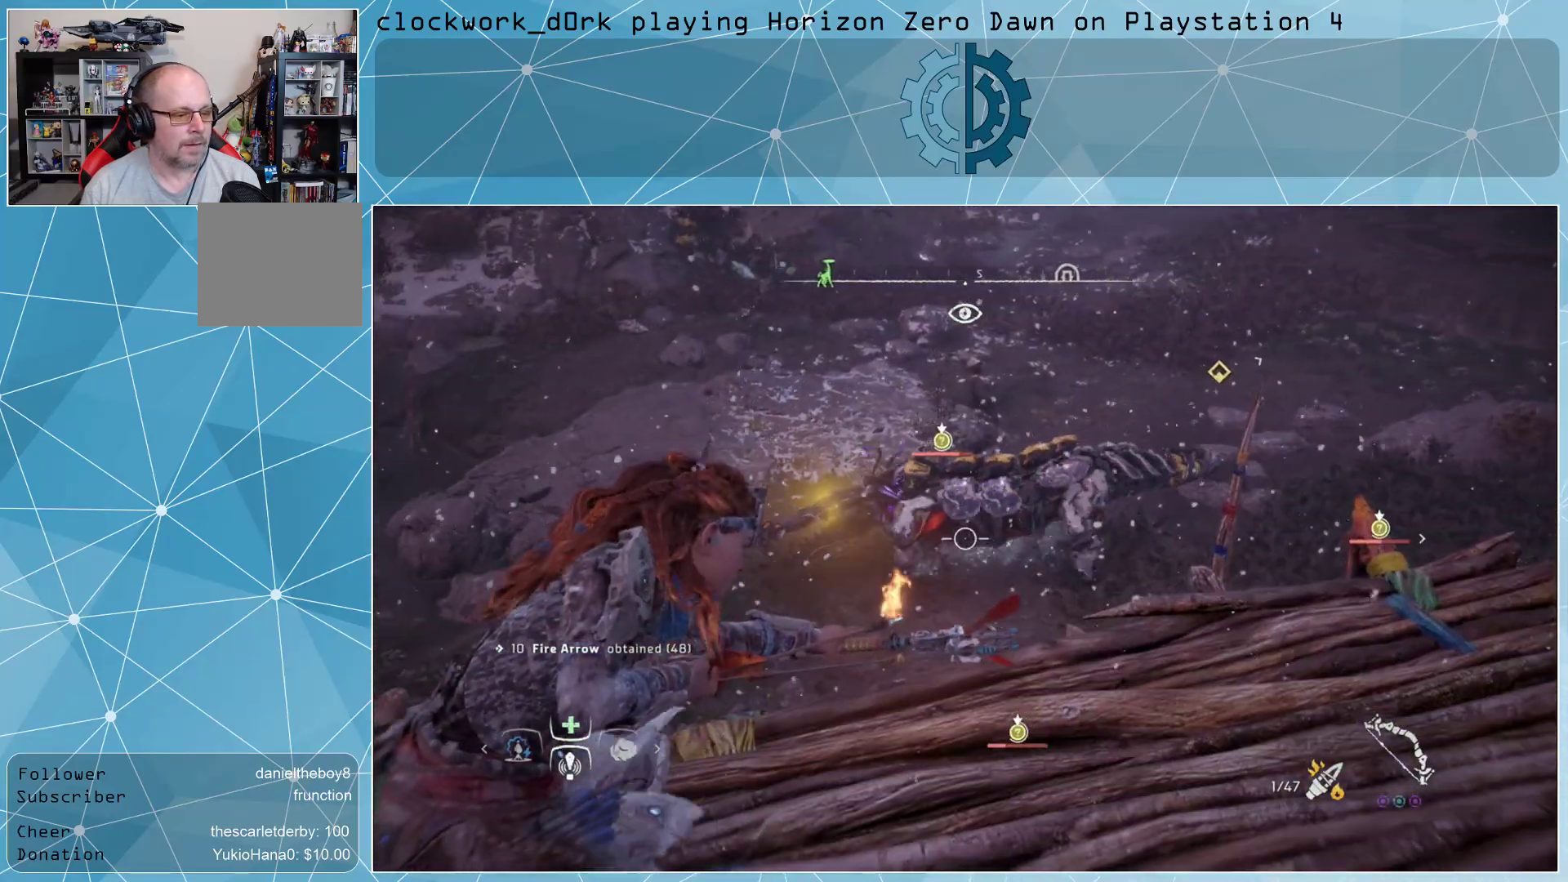
{"buttons": ["L2", "R2"], "left_stick": "center", "right_stick": "center", "events": [[33, "right_stick", "up-left"], [233, "R3", "down"], [300, "R3", "up"], [367, "right_stick", "center"]]}
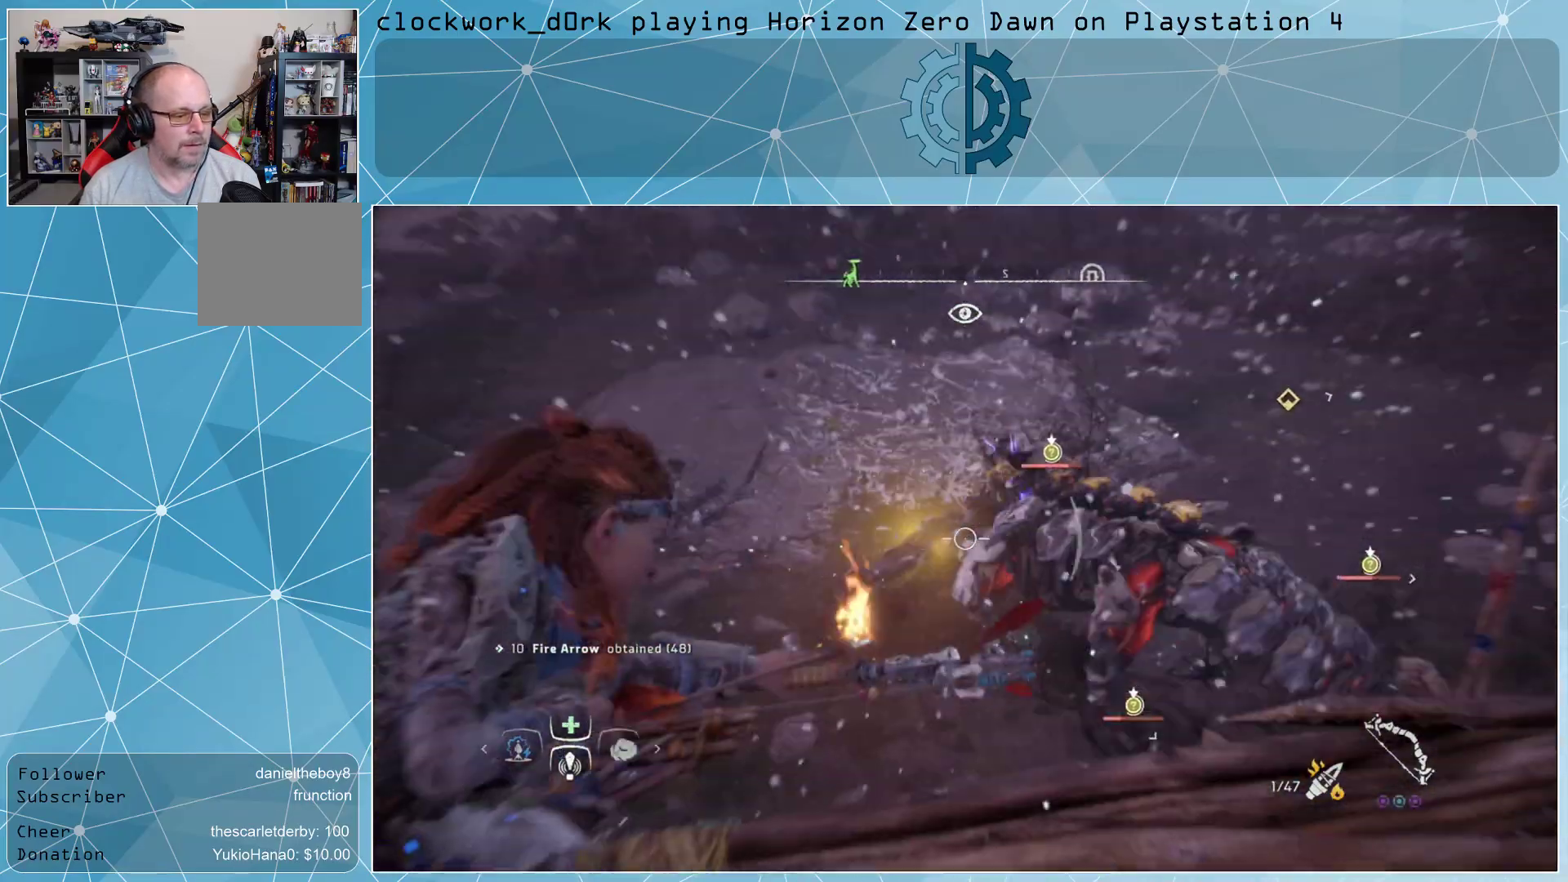
{"buttons": ["L2", "R2"], "left_stick": "center", "right_stick": "center", "events": [[133, "right_stick", "up-right"], [267, "right_stick", "center"]]}
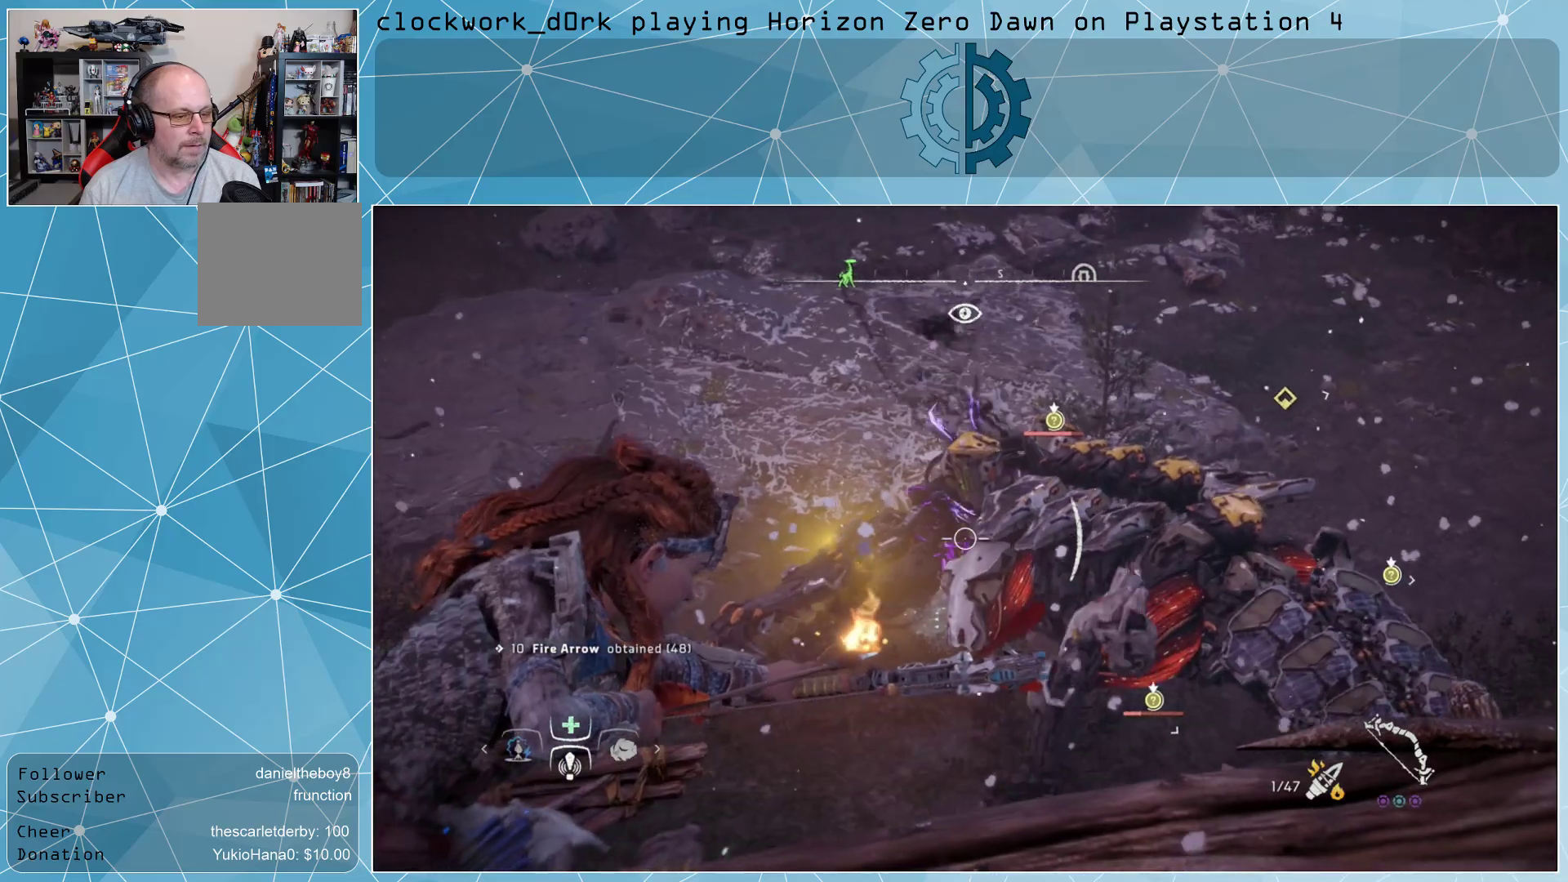
{"buttons": ["L2", "R2"], "left_stick": "center", "right_stick": "up", "events": [[333, "right_stick", "up"]]}
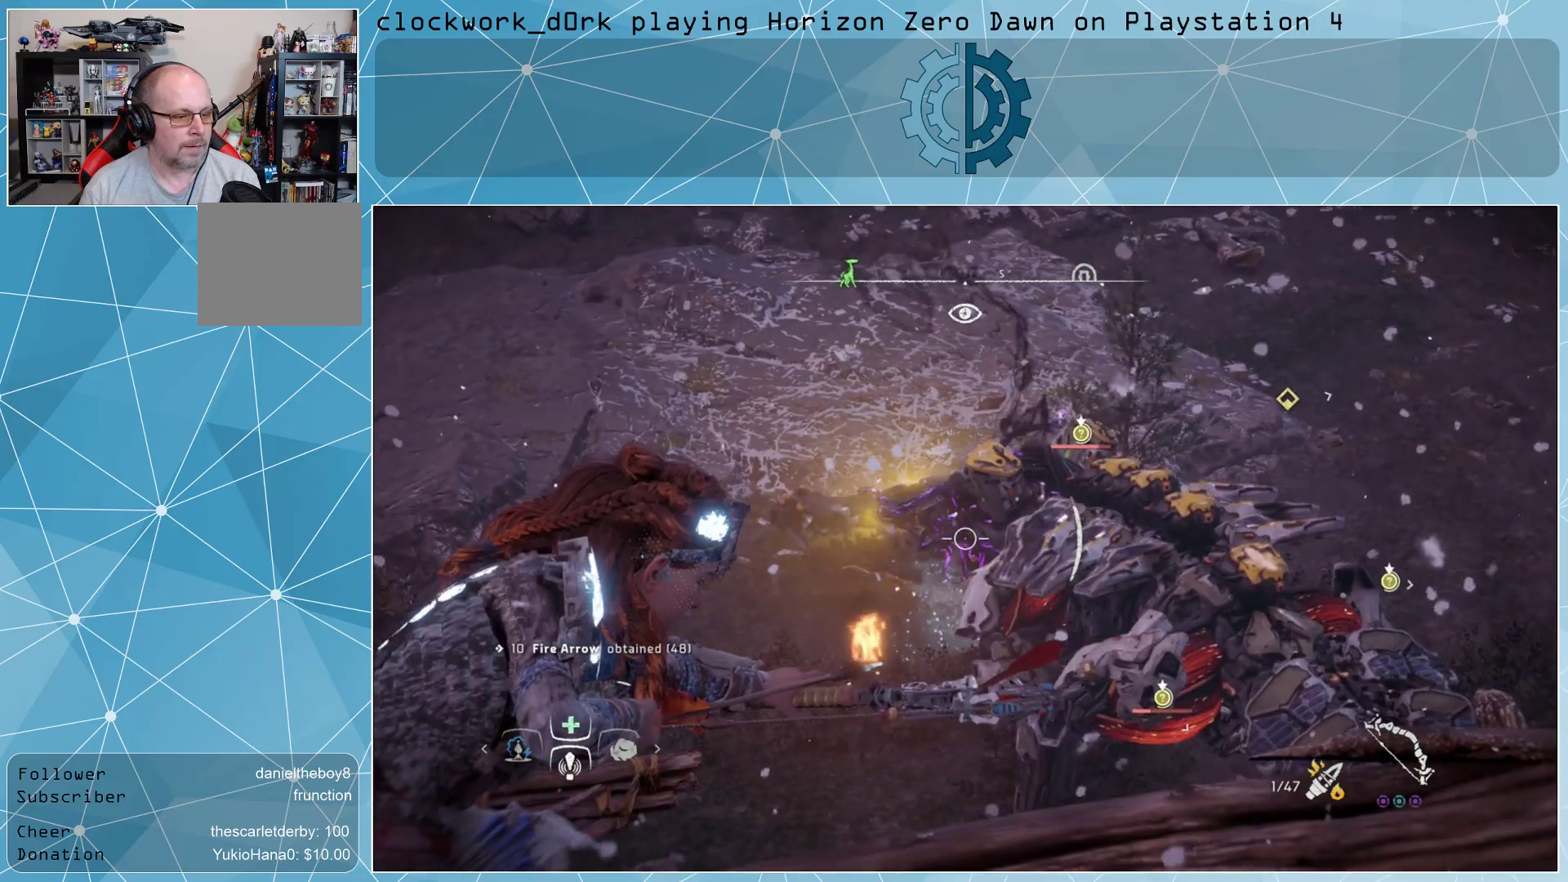
{"buttons": ["L2"], "left_stick": "center", "right_stick": "center", "events": [[67, "right_stick", "center"], [233, "right_stick", "up-right"], [300, "right_stick", "center"], [433, "R2", "up"]]}
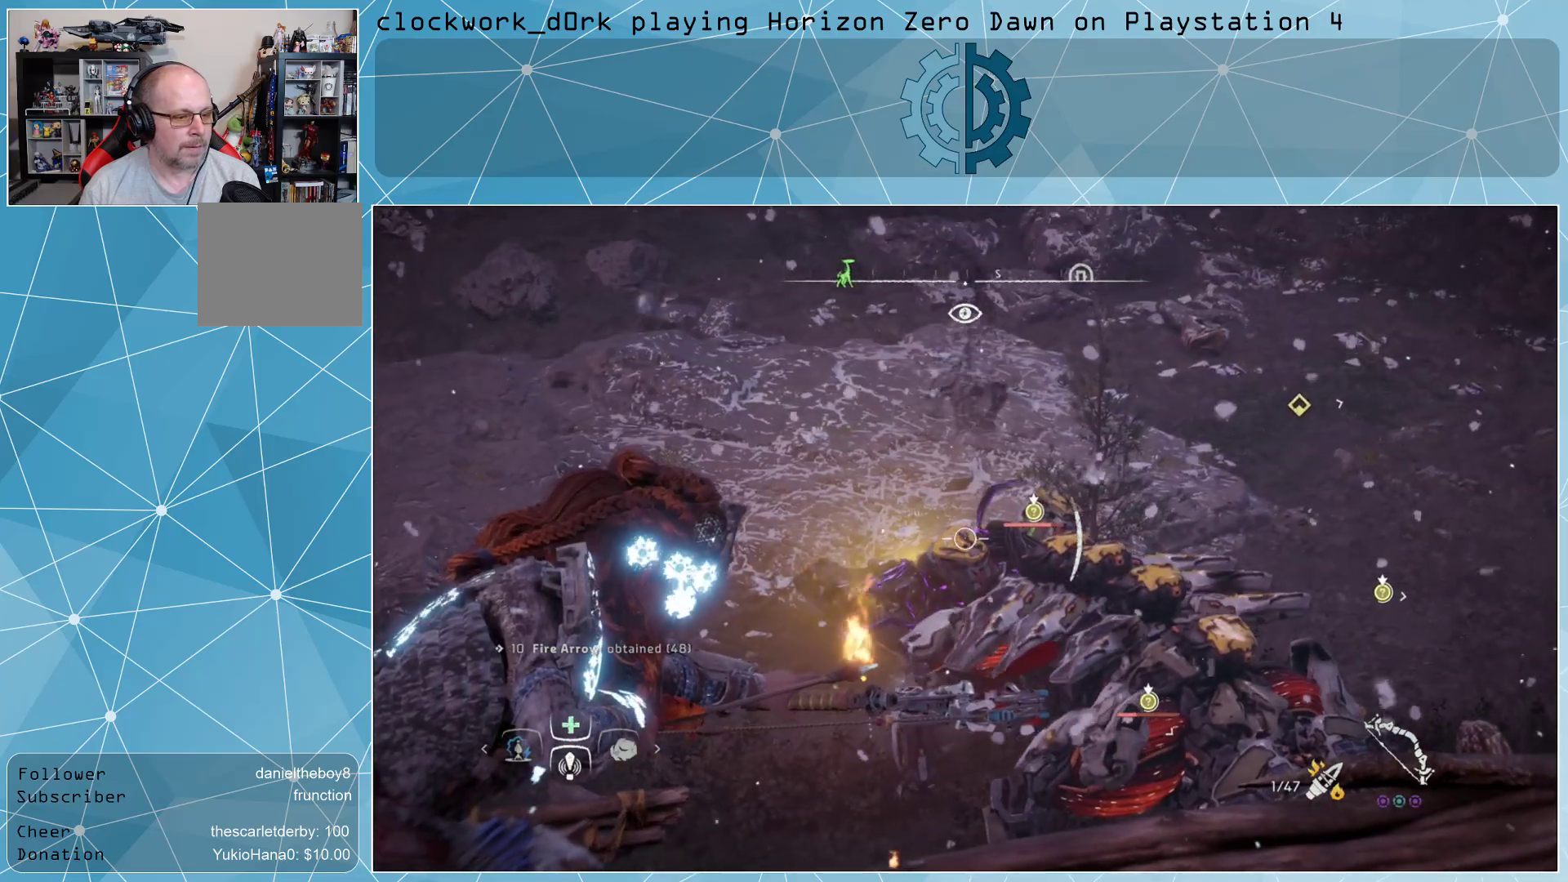
{"buttons": ["L2", "R2"], "left_stick": "center", "right_stick": "center", "events": [[500, "R2", "down"]]}
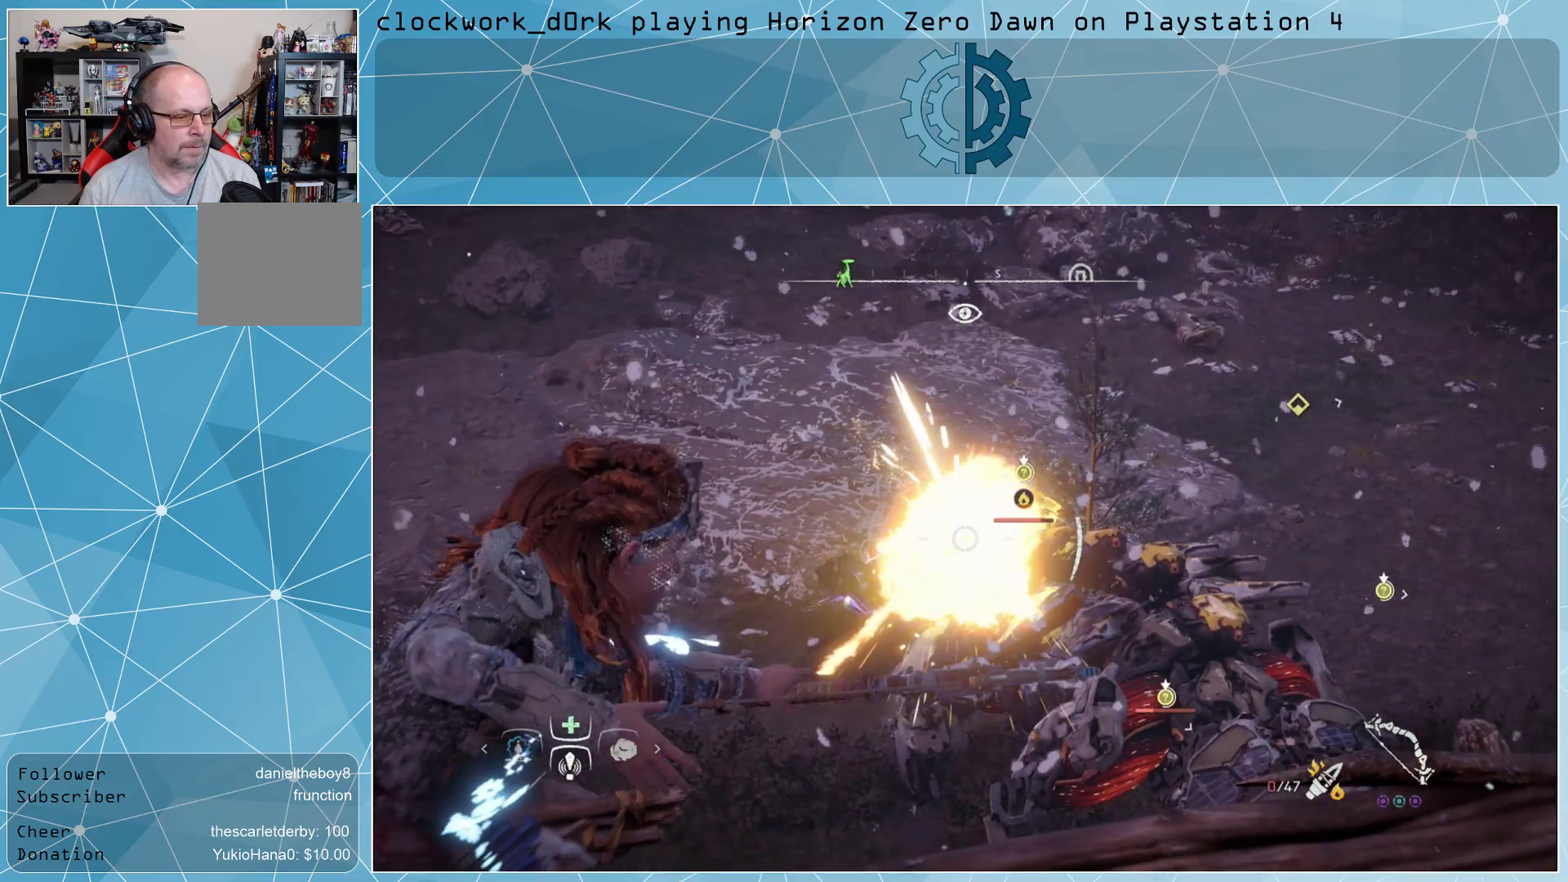
{"buttons": ["L2", "R2"], "left_stick": "center", "right_stick": "down-right", "events": [[400, "right_stick", "down-right"]]}
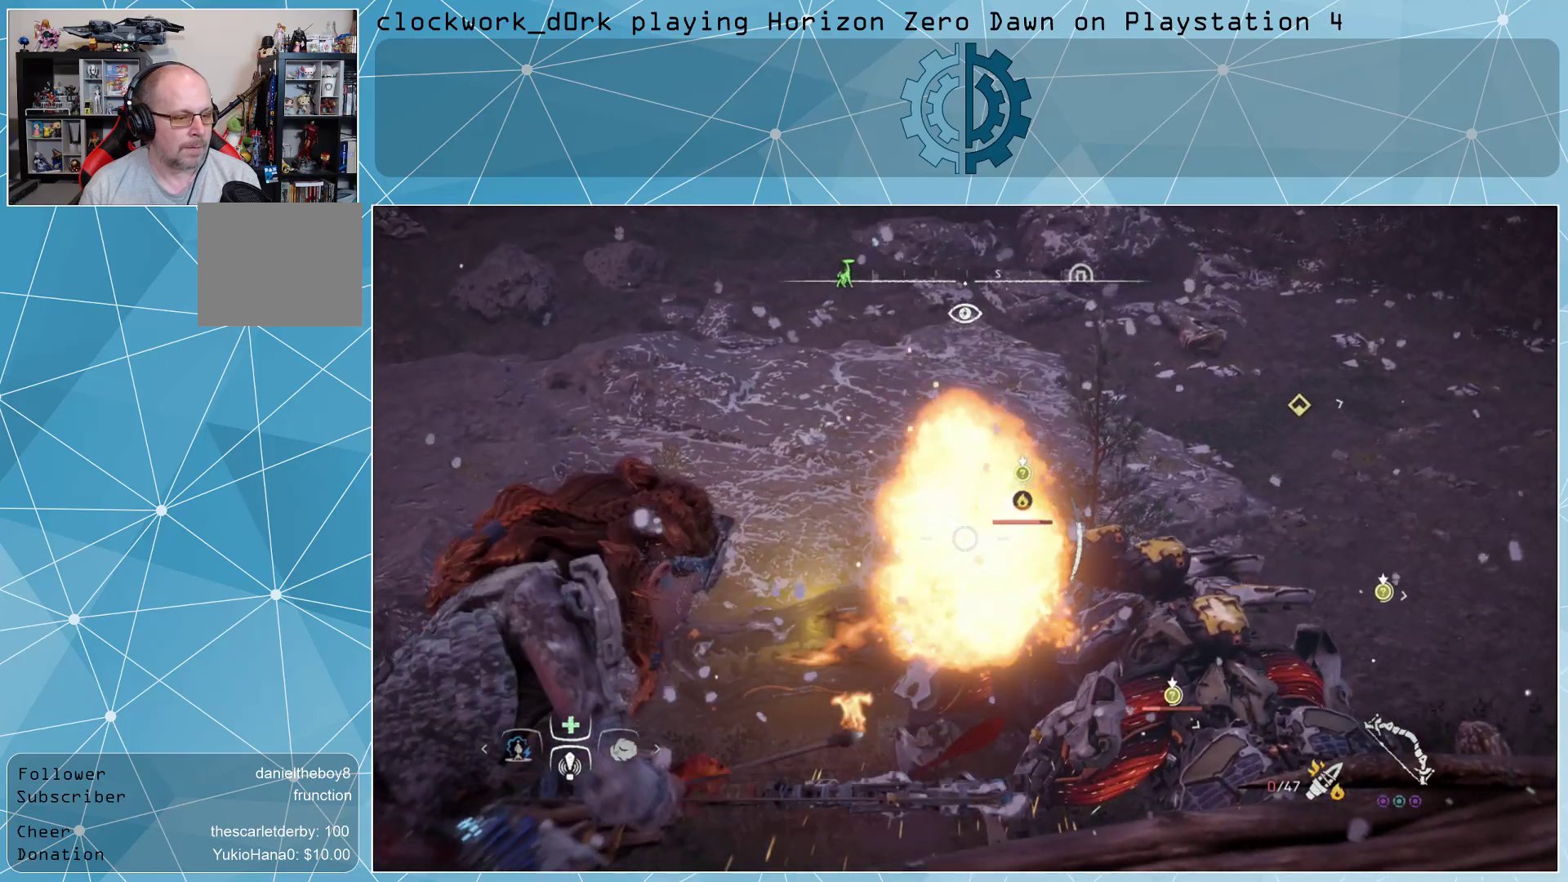
{"buttons": ["L2", "R2"], "left_stick": "center", "right_stick": "center", "events": [[33, "right_stick", "center"], [400, "right_stick", "left"], [467, "right_stick", "center"]]}
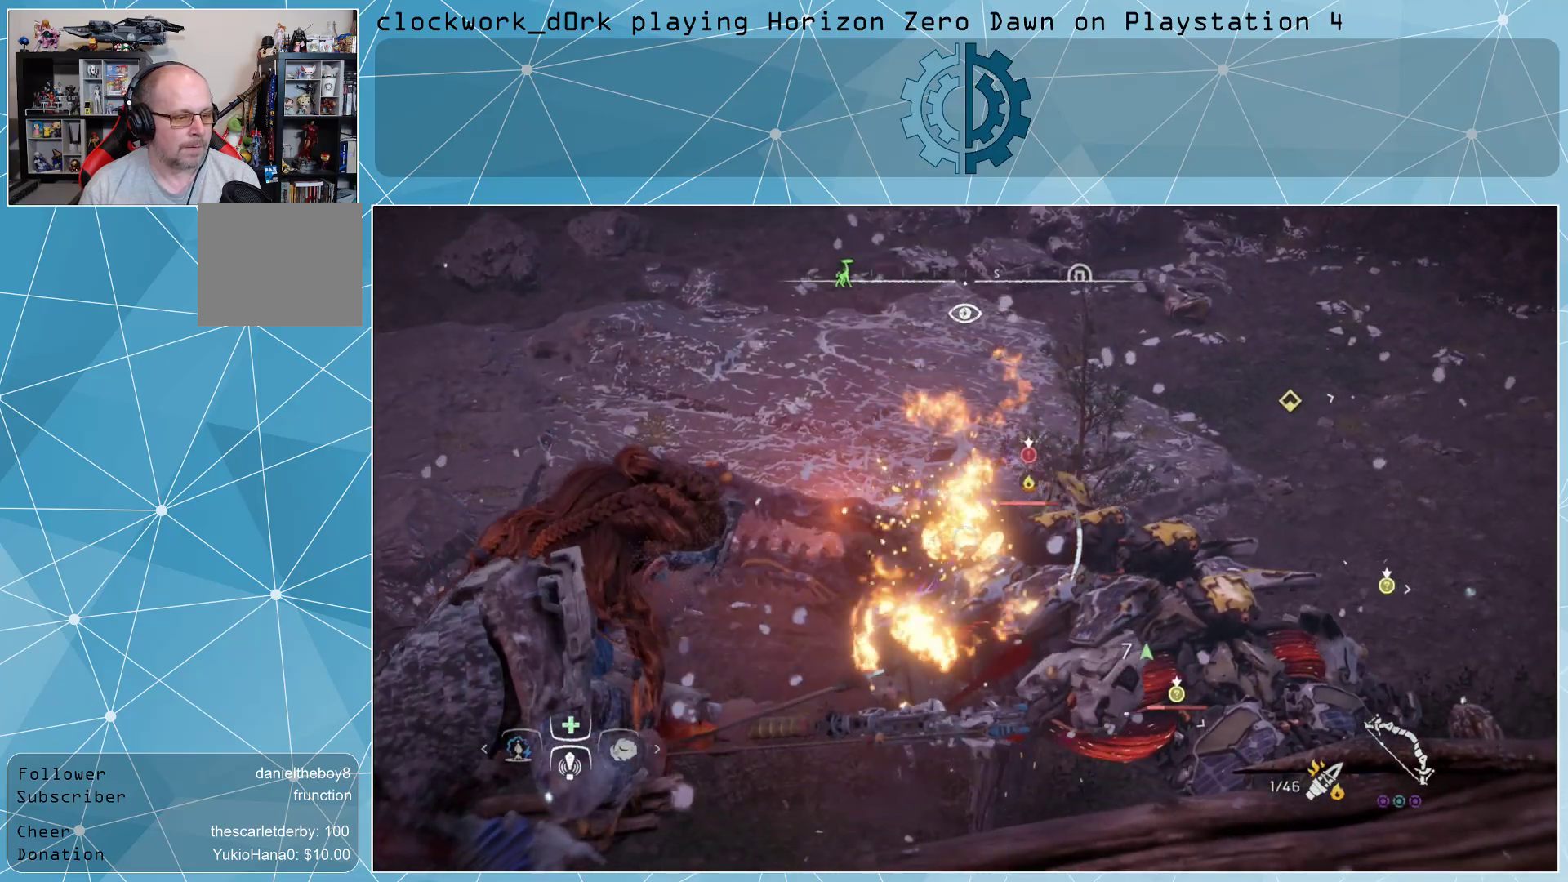
{"buttons": ["L2", "R2"], "left_stick": "center", "right_stick": "right", "events": [[67, "R2", "up"], [200, "R2", "down"], [467, "right_stick", "right"]]}
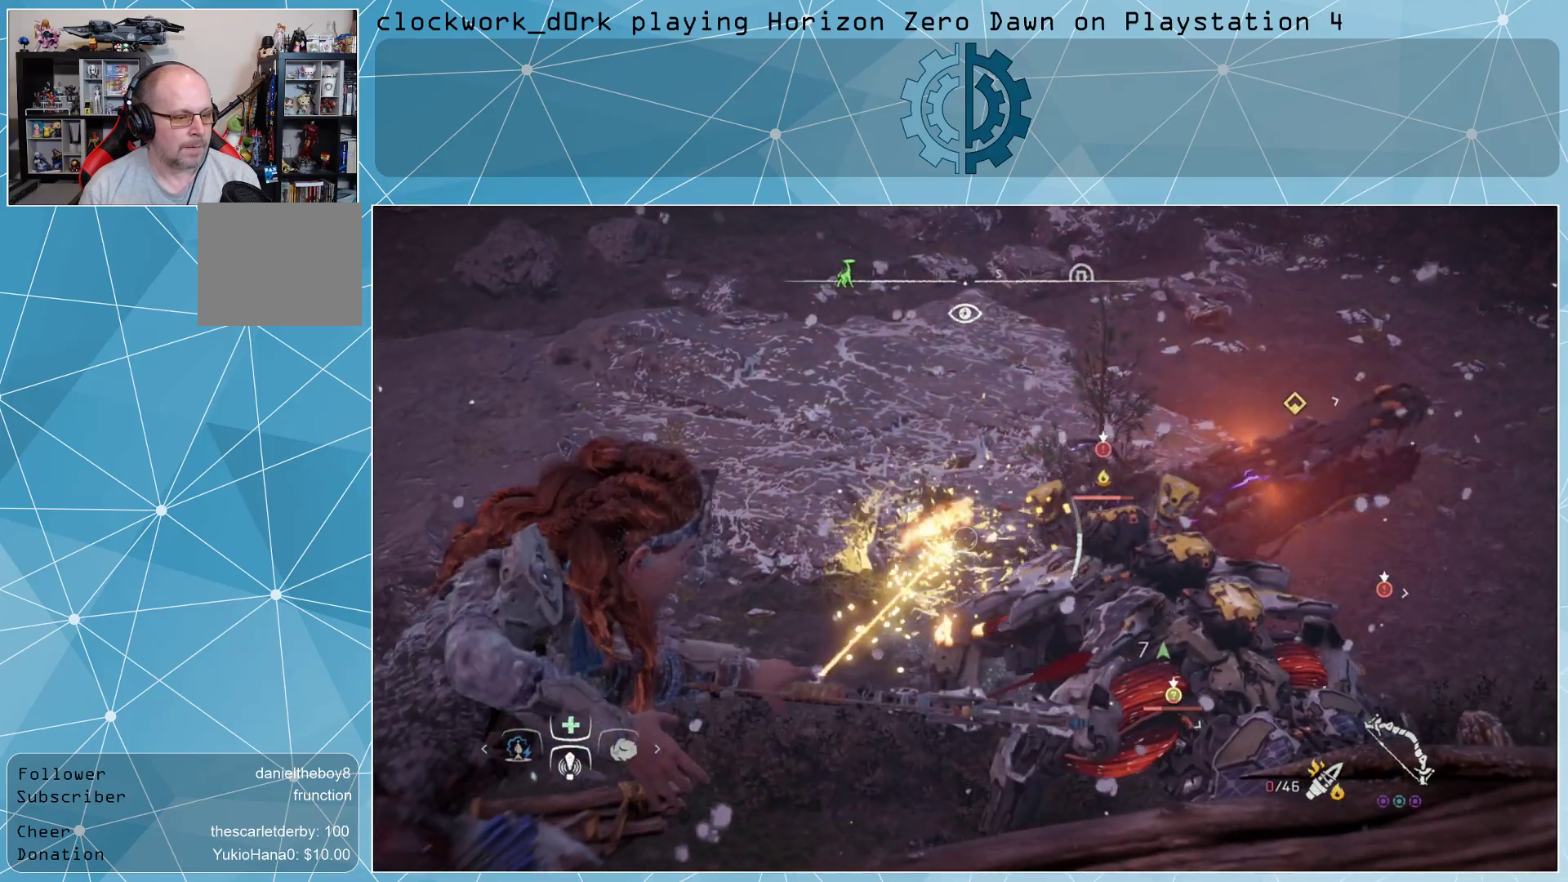
{"buttons": ["L2"], "left_stick": "center", "right_stick": "center", "events": [[433, "right_stick", "center"], [500, "R2", "up"]]}
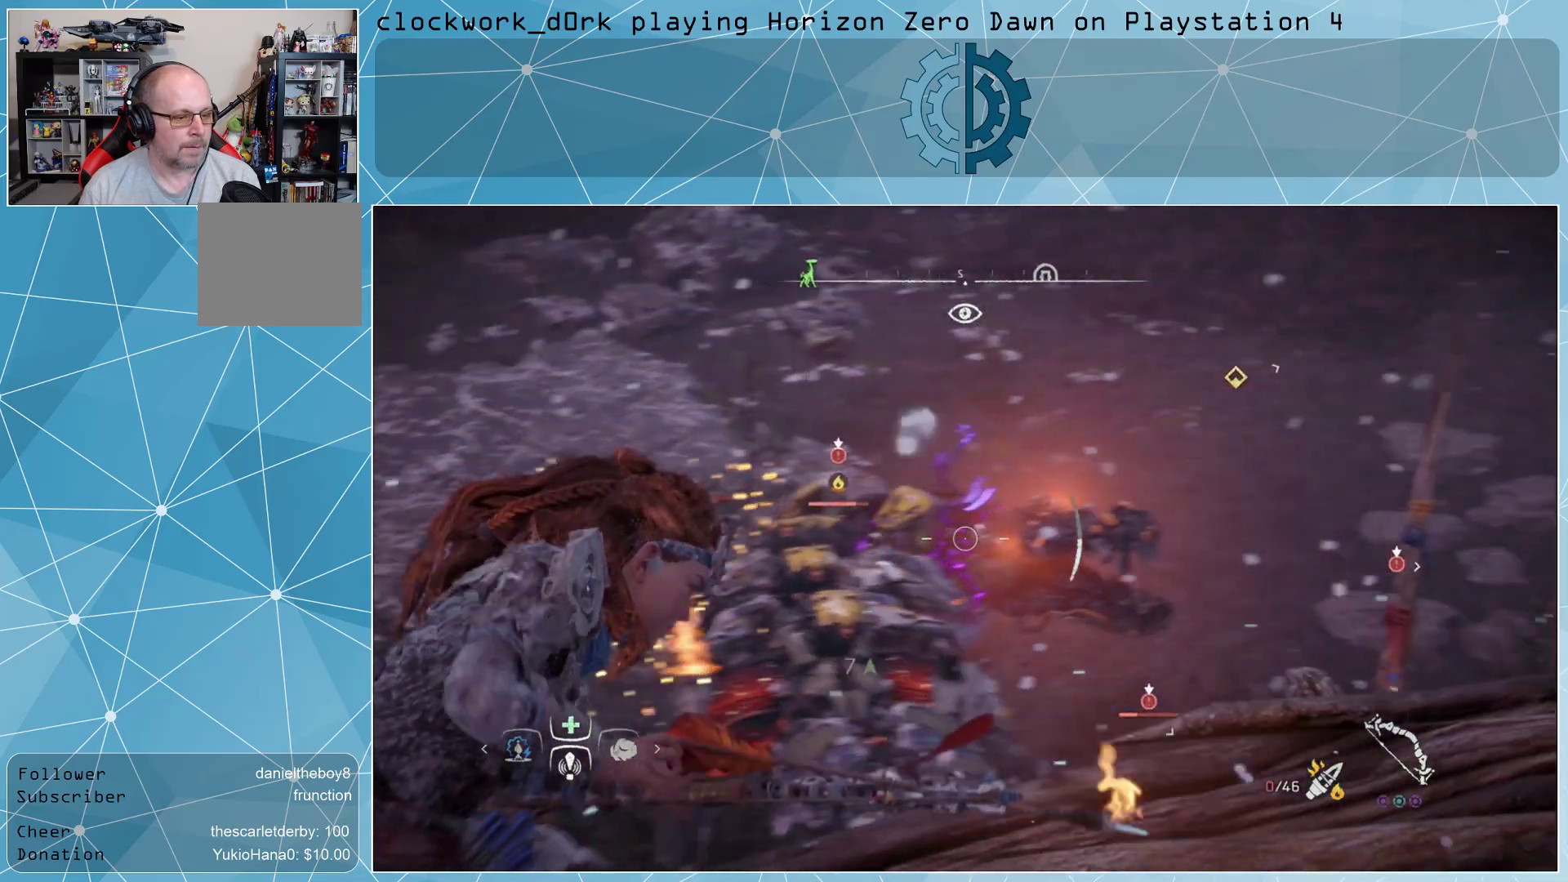
{"buttons": ["L2"], "left_stick": "center", "right_stick": "down", "events": [[100, "R2", "down"], [167, "R2", "up"], [433, "right_stick", "down"]]}
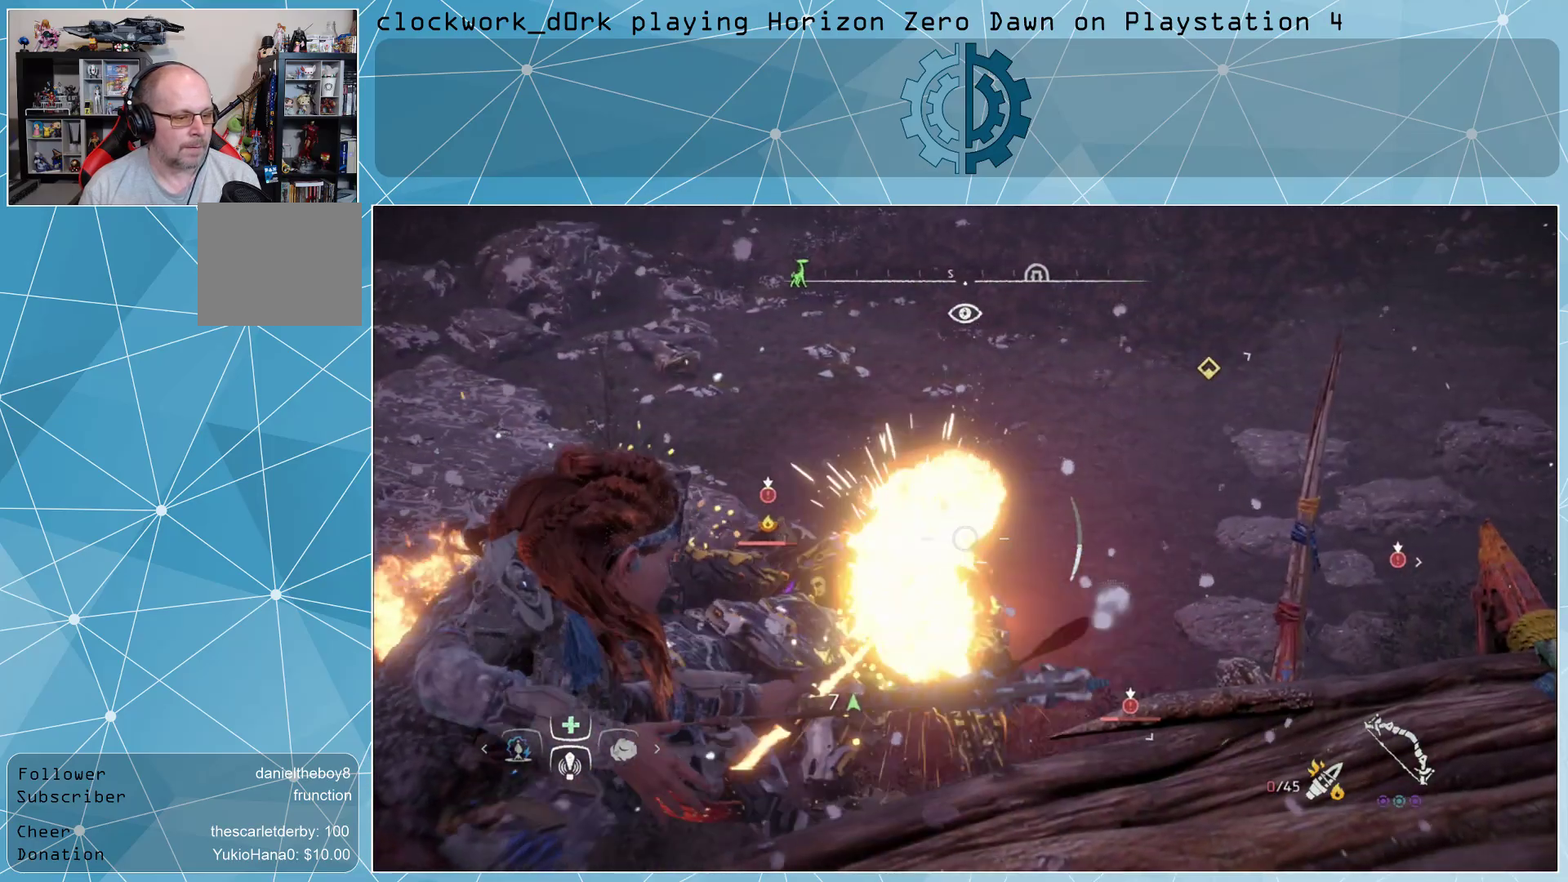
{"buttons": ["L2", "R2"], "left_stick": "center", "right_stick": "center", "events": [[67, "right_stick", "left"], [100, "R2", "down"], [267, "right_stick", "center"]]}
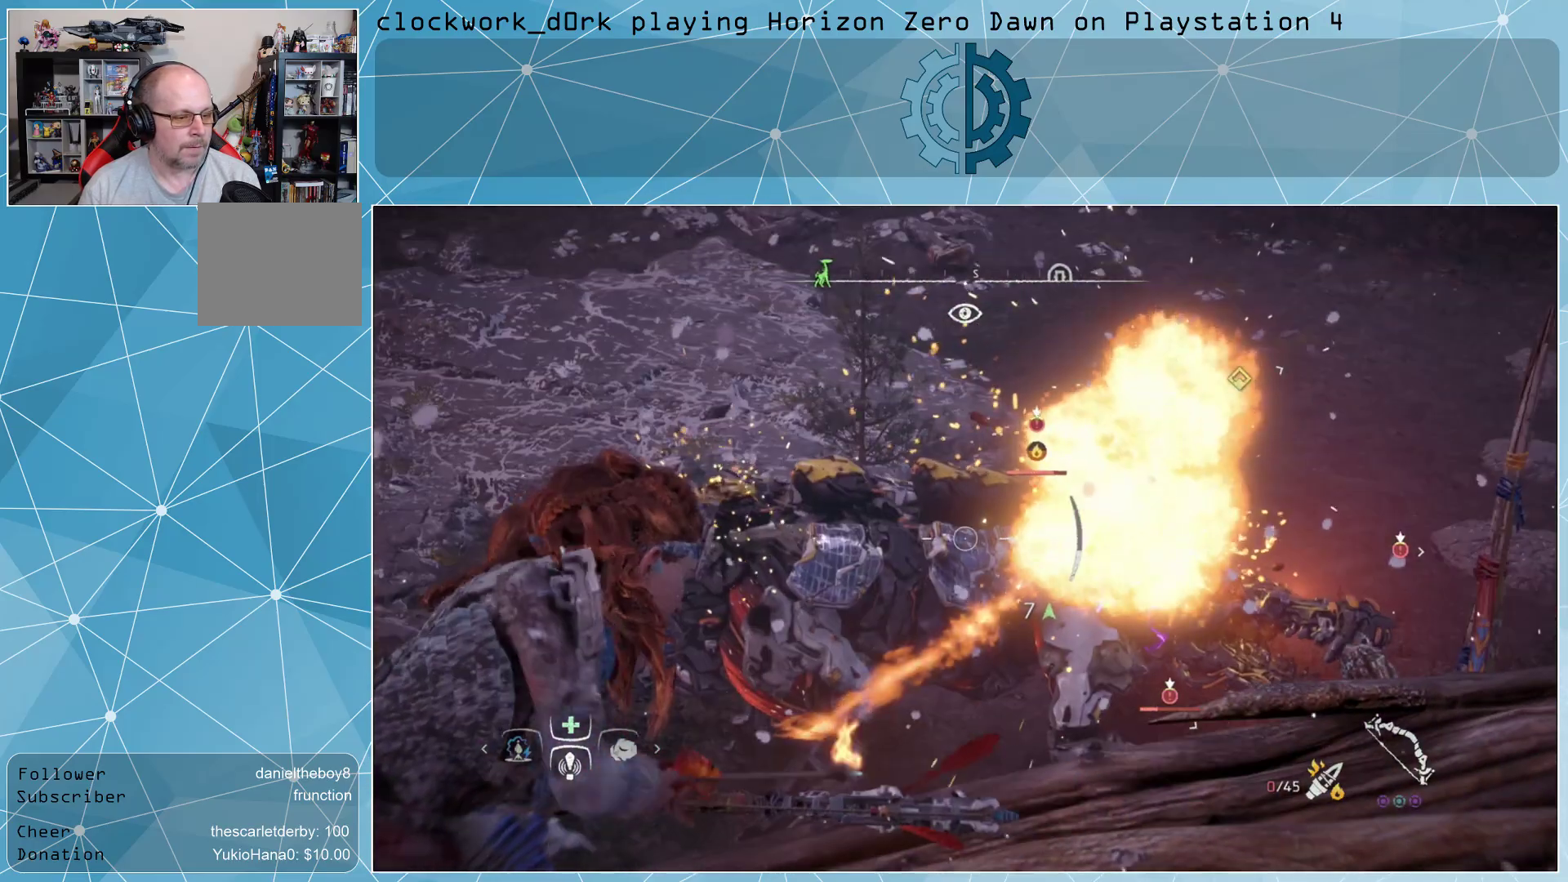
{"buttons": ["L2", "R2"], "left_stick": "center", "right_stick": "center", "events": []}
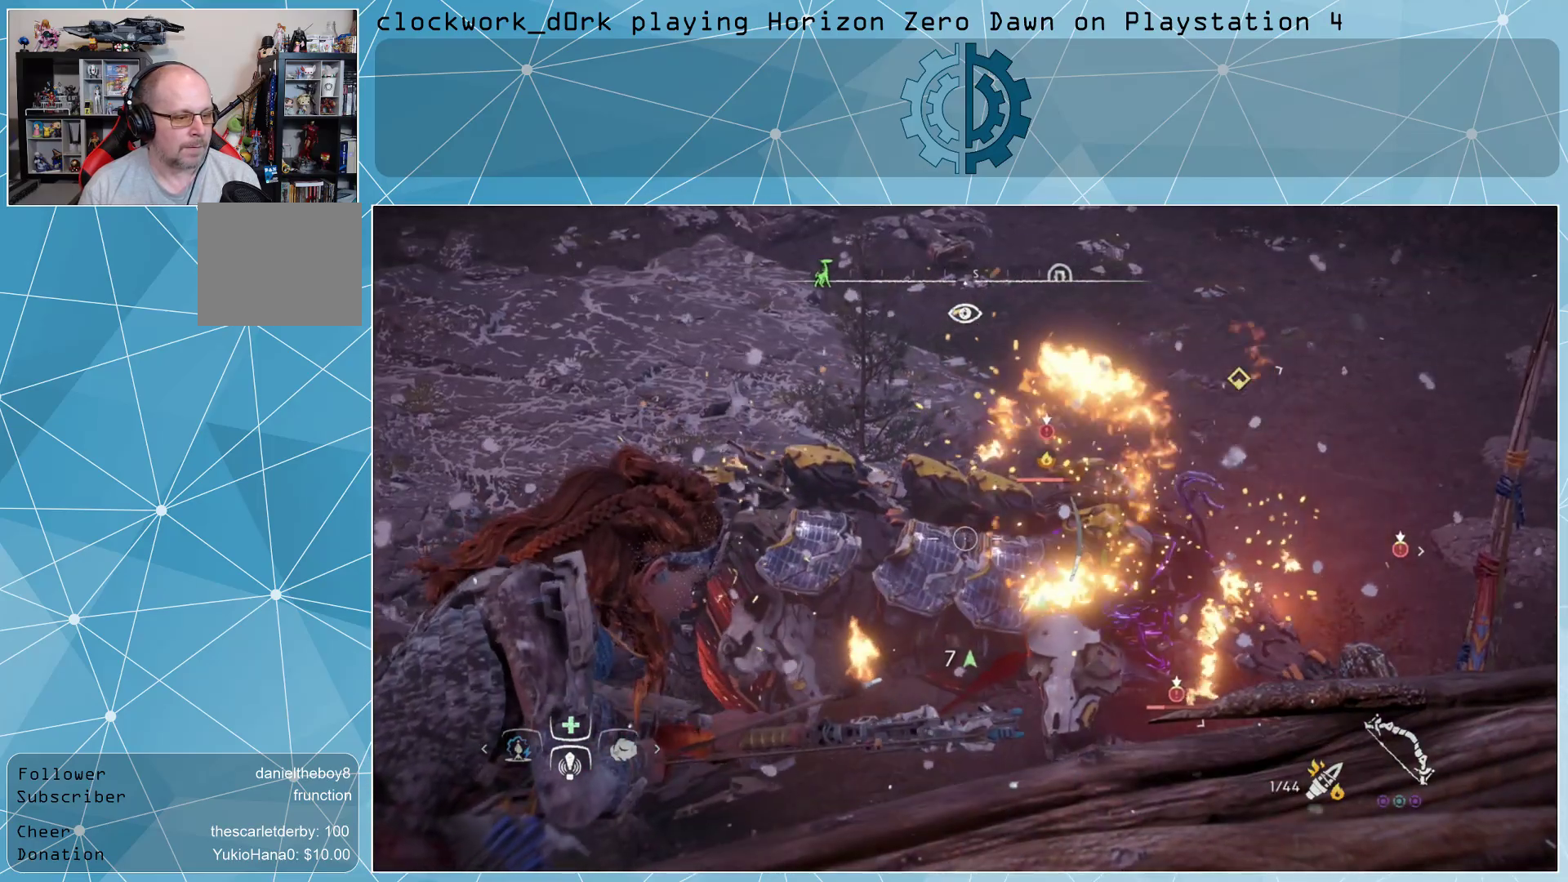
{"buttons": ["L2", "R2"], "left_stick": "center", "right_stick": "center", "events": [[167, "R2", "up"], [300, "R2", "down"]]}
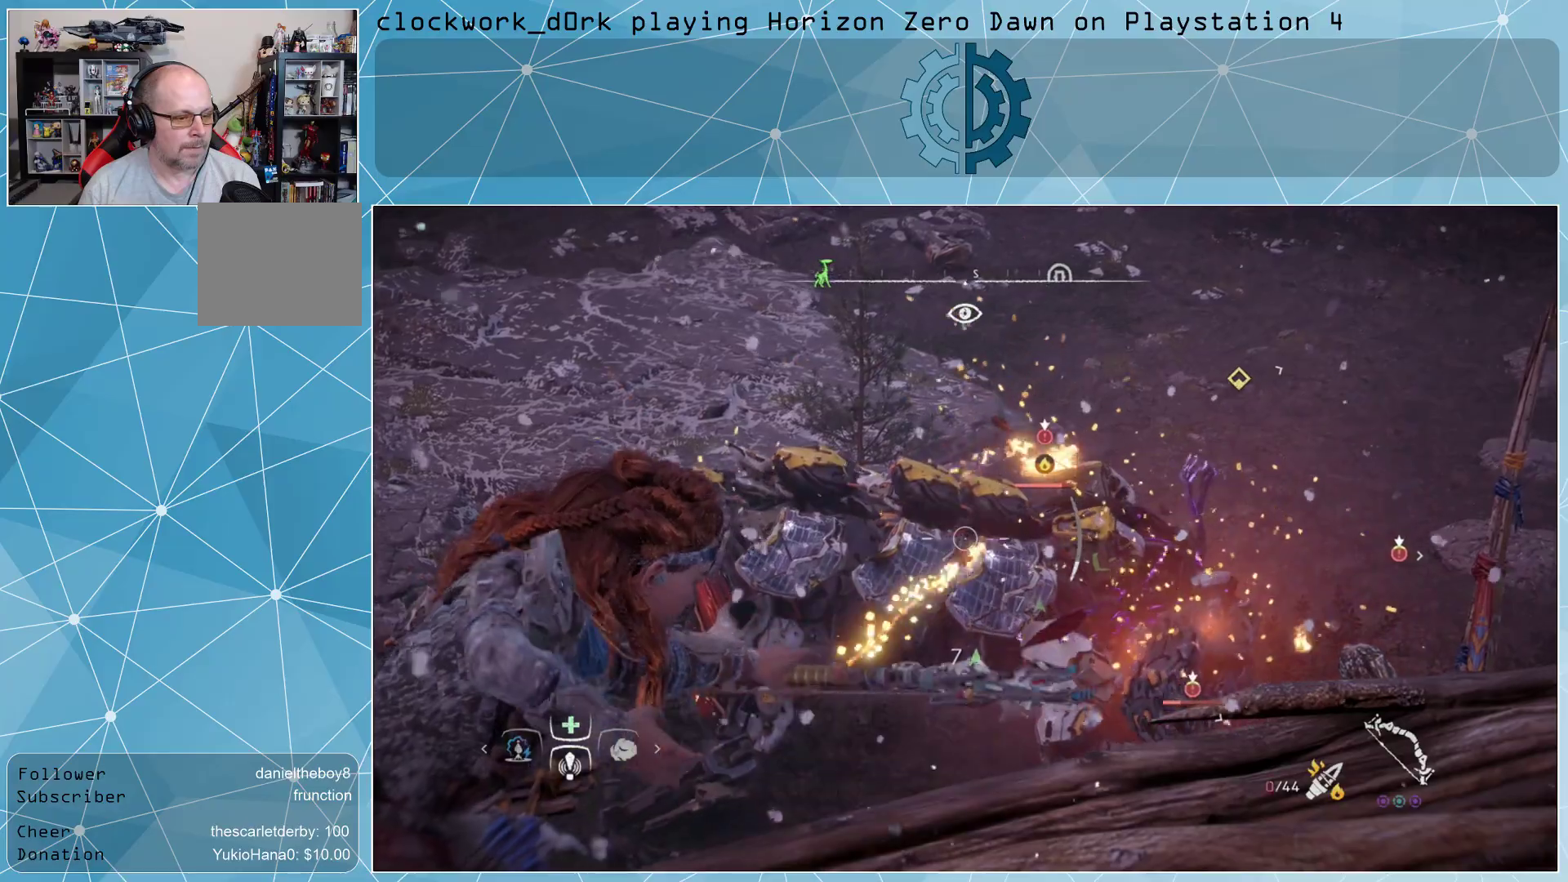
{"buttons": ["L2", "R2"], "left_stick": "center", "right_stick": "center", "events": []}
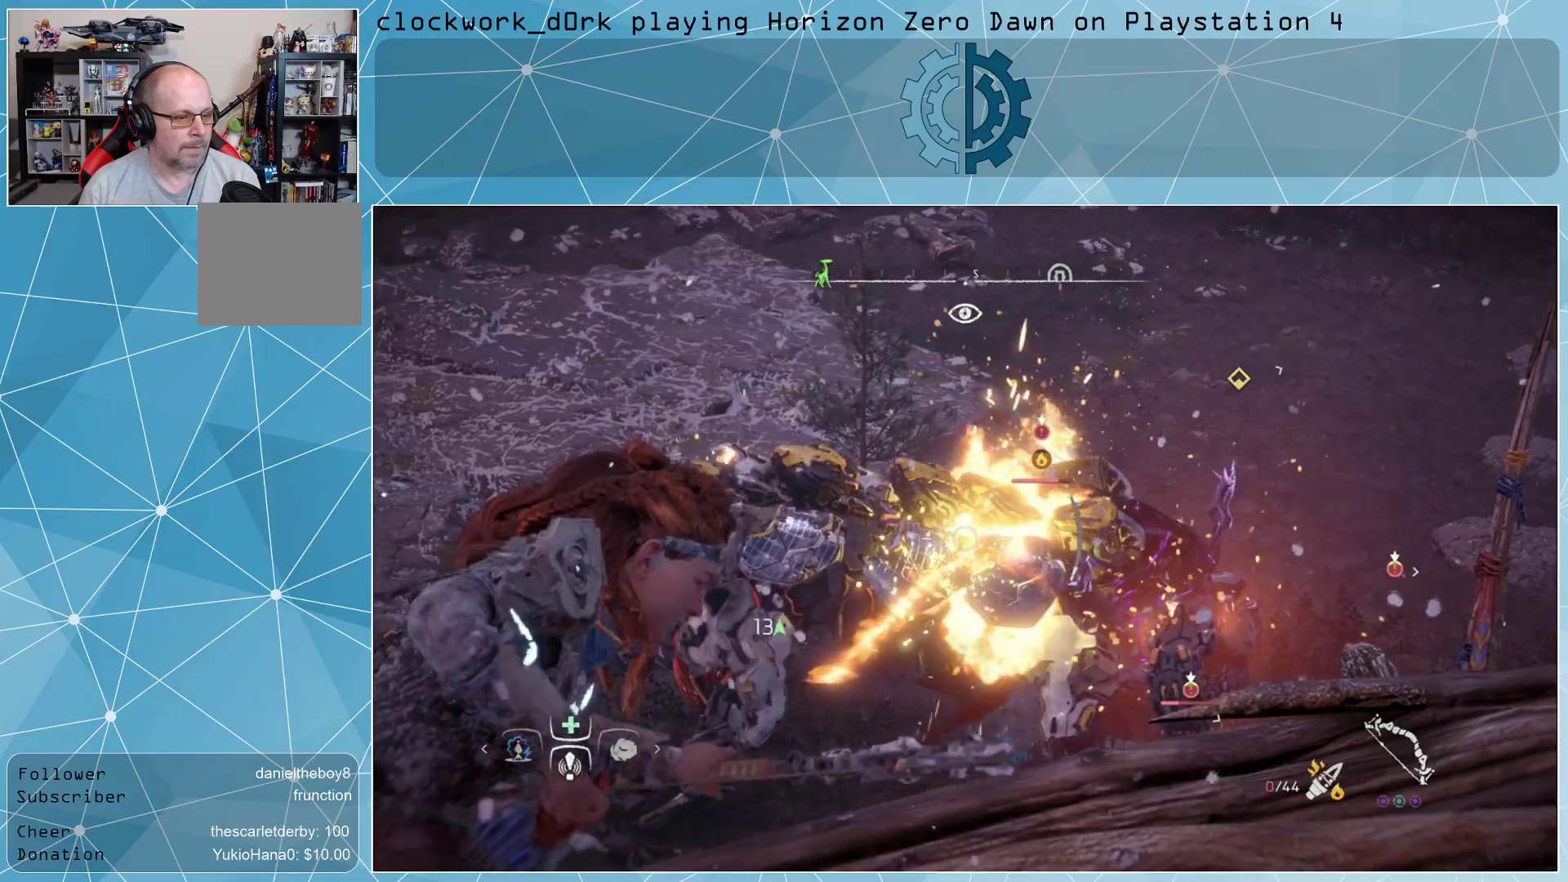
{"buttons": ["L2"], "left_stick": "center", "right_stick": "center", "events": [[433, "R2", "up"]]}
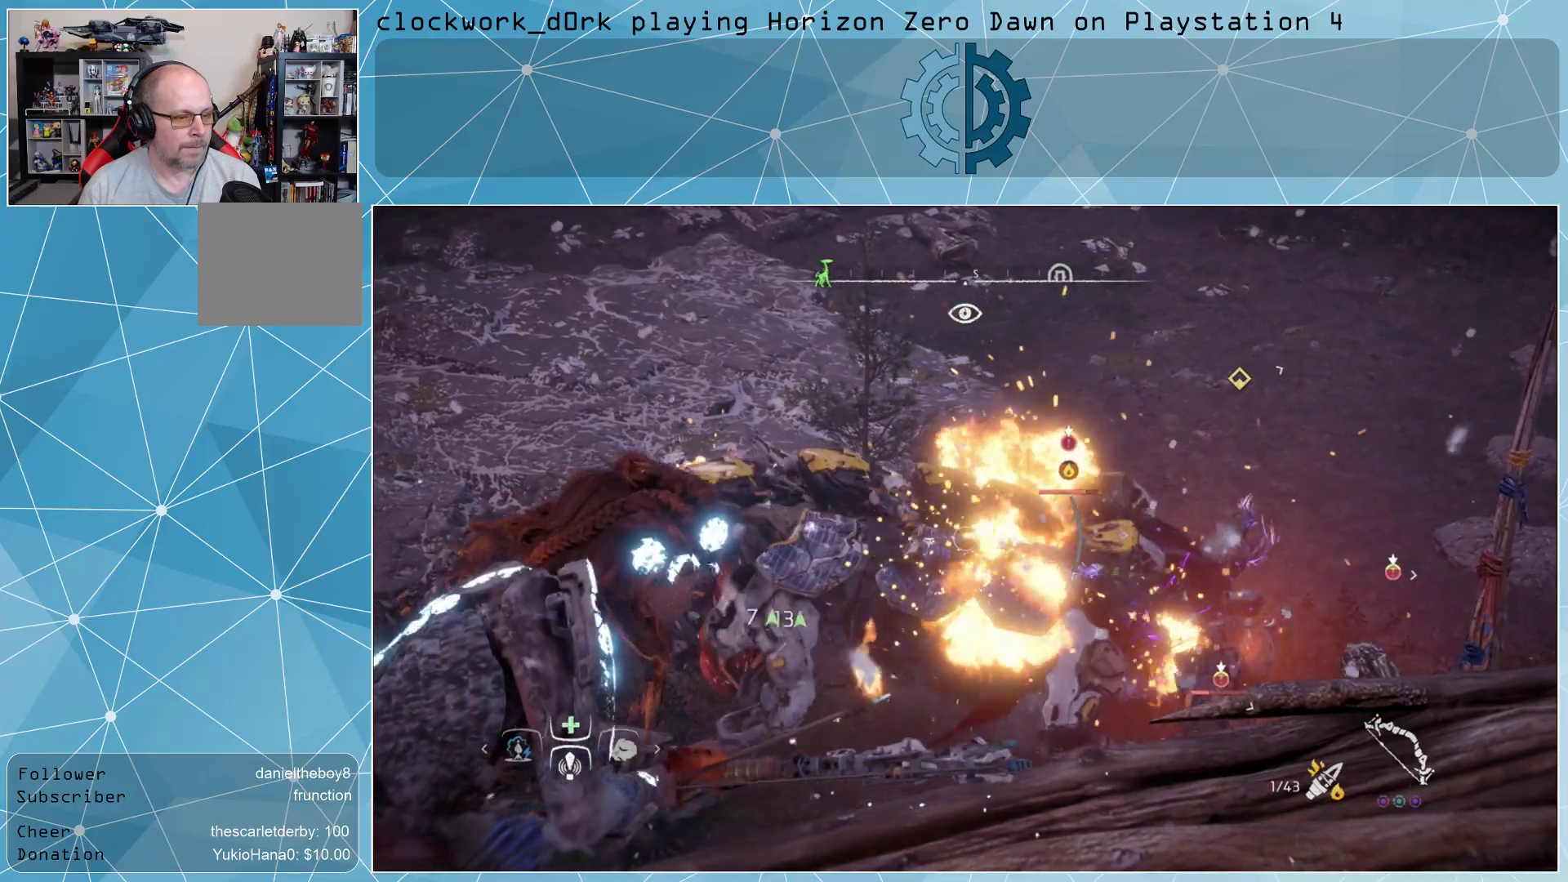
{"buttons": ["L2", "R2"], "left_stick": "center", "right_stick": "right", "events": [[67, "R2", "down"], [267, "right_stick", "right"]]}
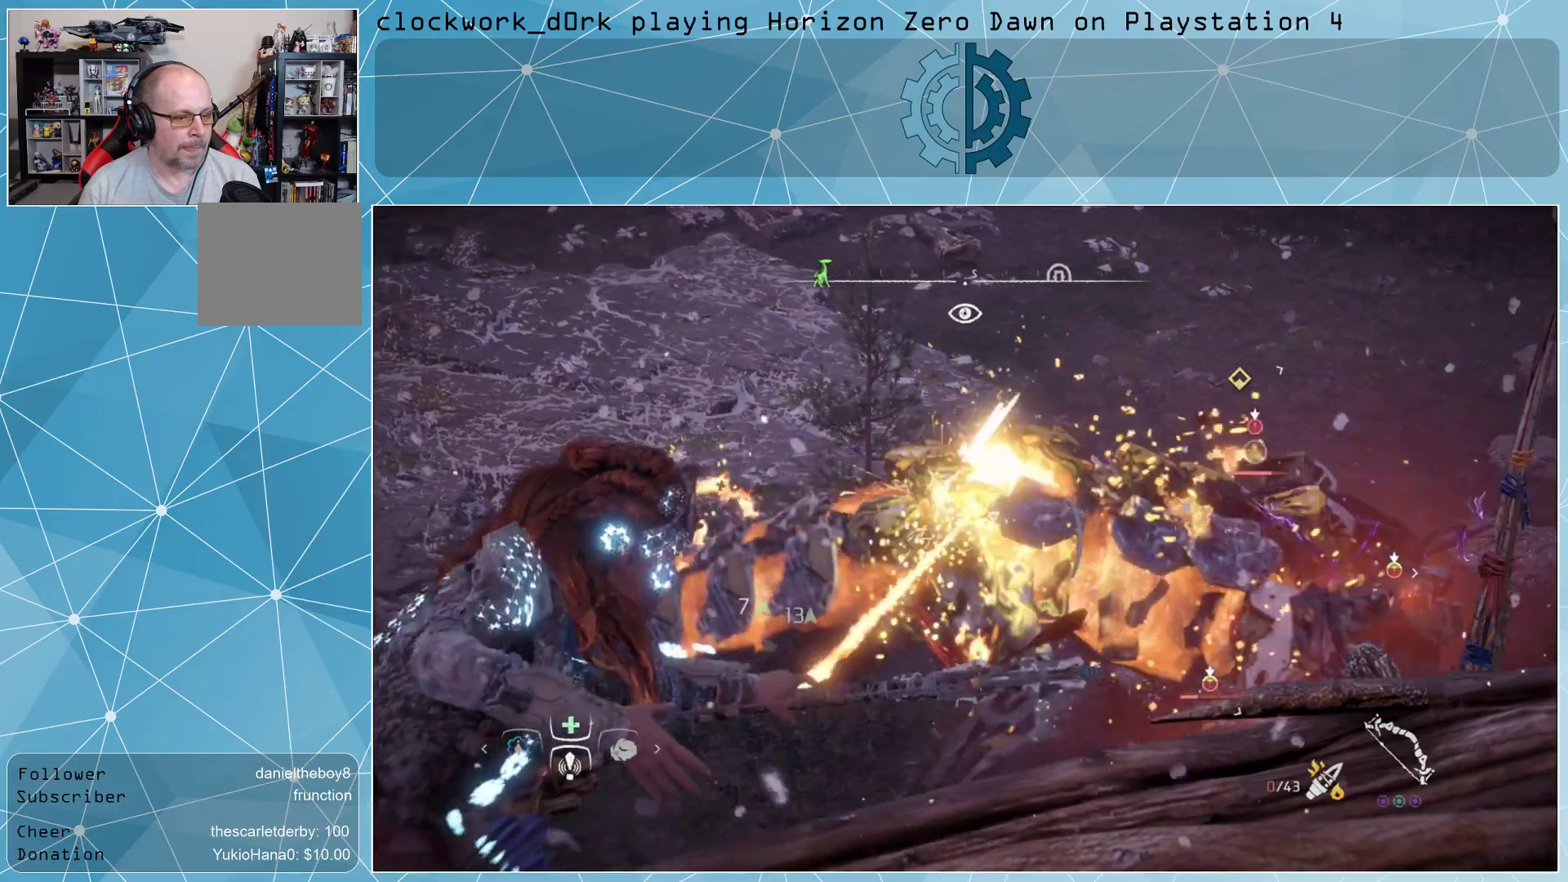
{"buttons": ["L2", "R2"], "left_stick": "center", "right_stick": "left", "events": [[67, "right_stick", "center"], [333, "right_stick", "left"]]}
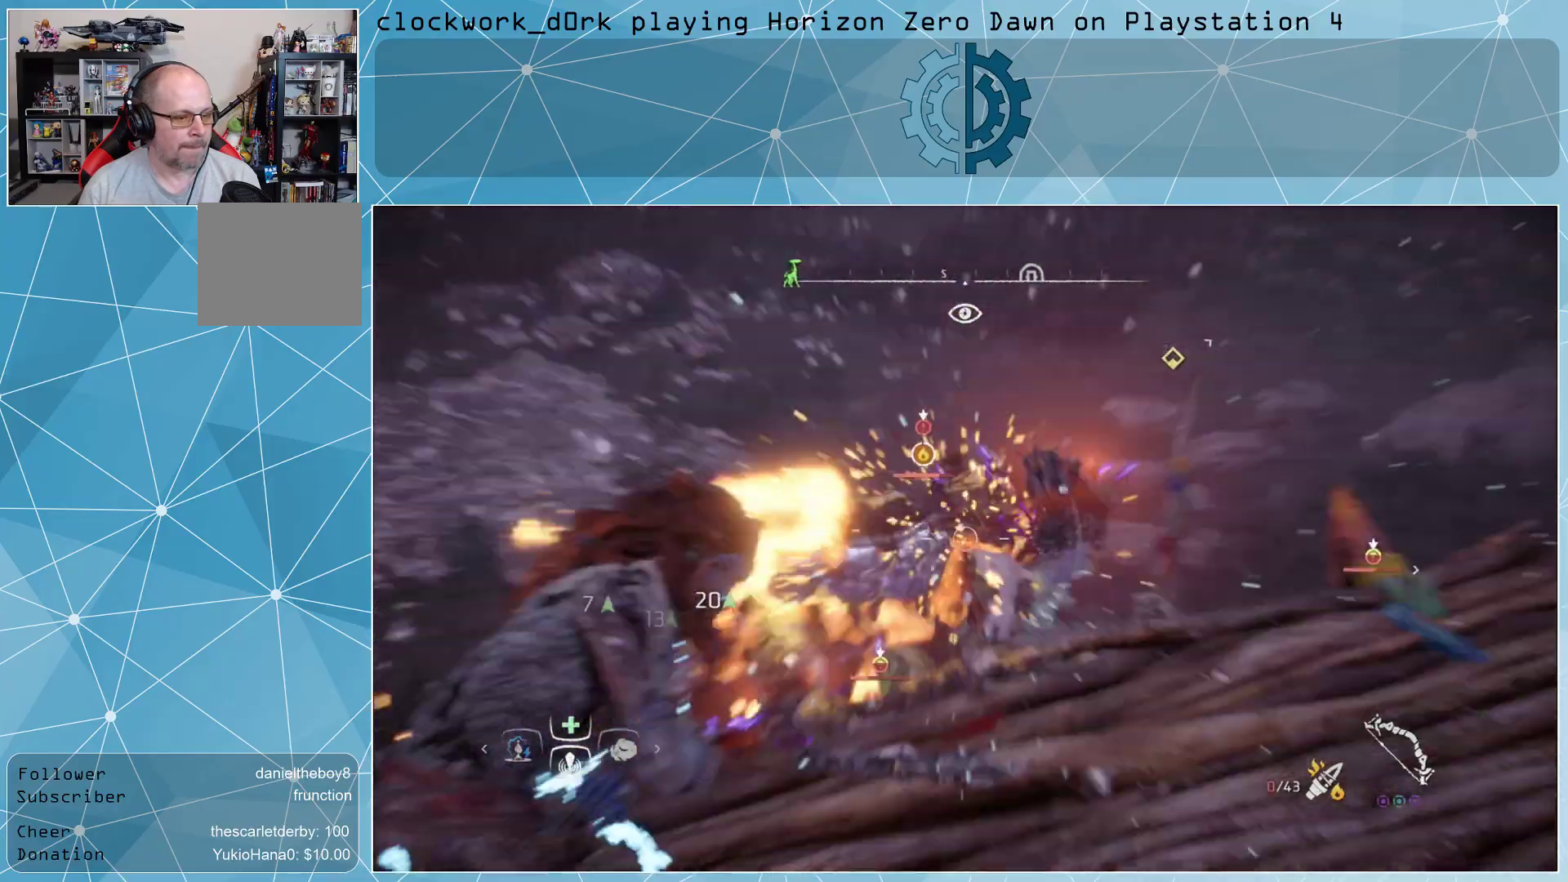
{"buttons": [], "left_stick": "down", "right_stick": "center", "events": [[100, "right_stick", "center"], [133, "R2", "up"], [333, "L2", "up"], [433, "left_stick", "down"]]}
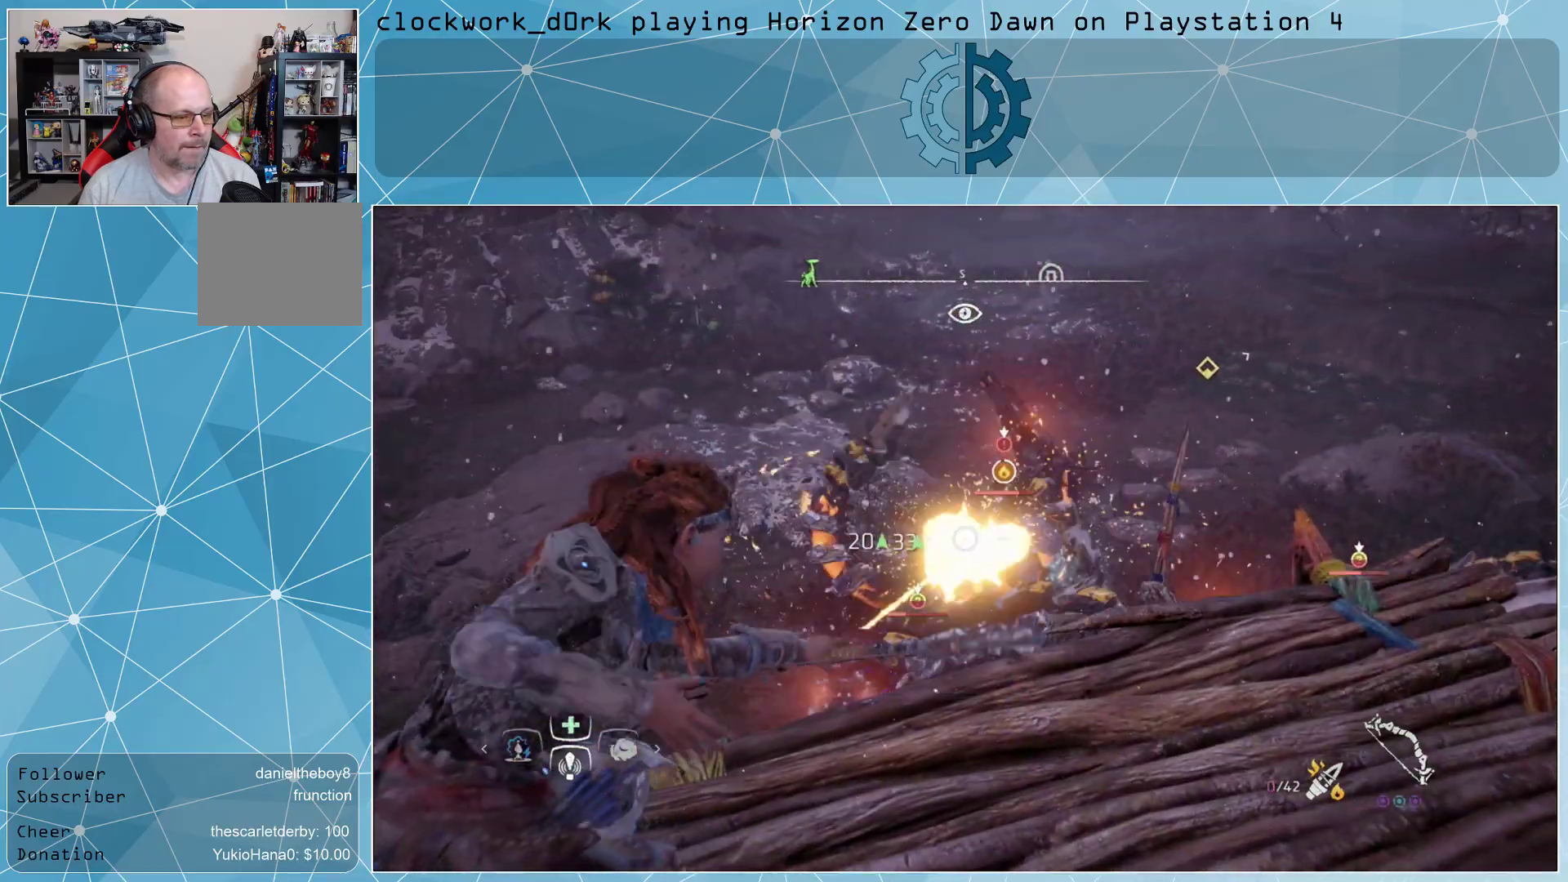
{"buttons": [], "left_stick": "down", "right_stick": "center", "events": [[67, "CIRCLE", "down"], [133, "CIRCLE", "up"], [233, "CIRCLE", "down"], [300, "CIRCLE", "up"], [400, "CIRCLE", "down"], [467, "CIRCLE", "up"]]}
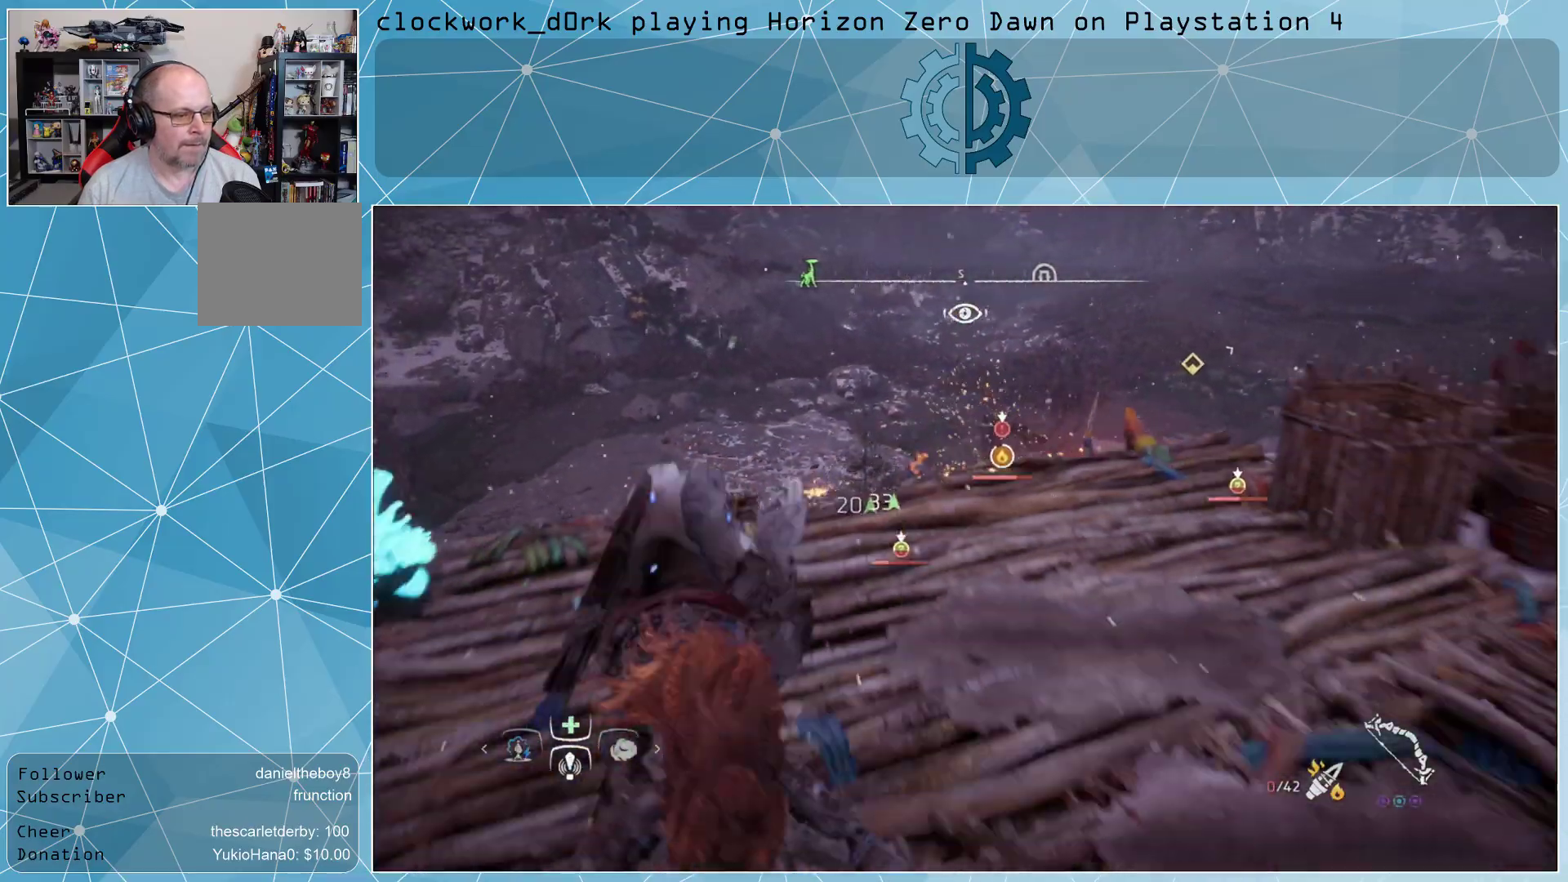
{"buttons": [], "left_stick": "down", "right_stick": "center", "events": []}
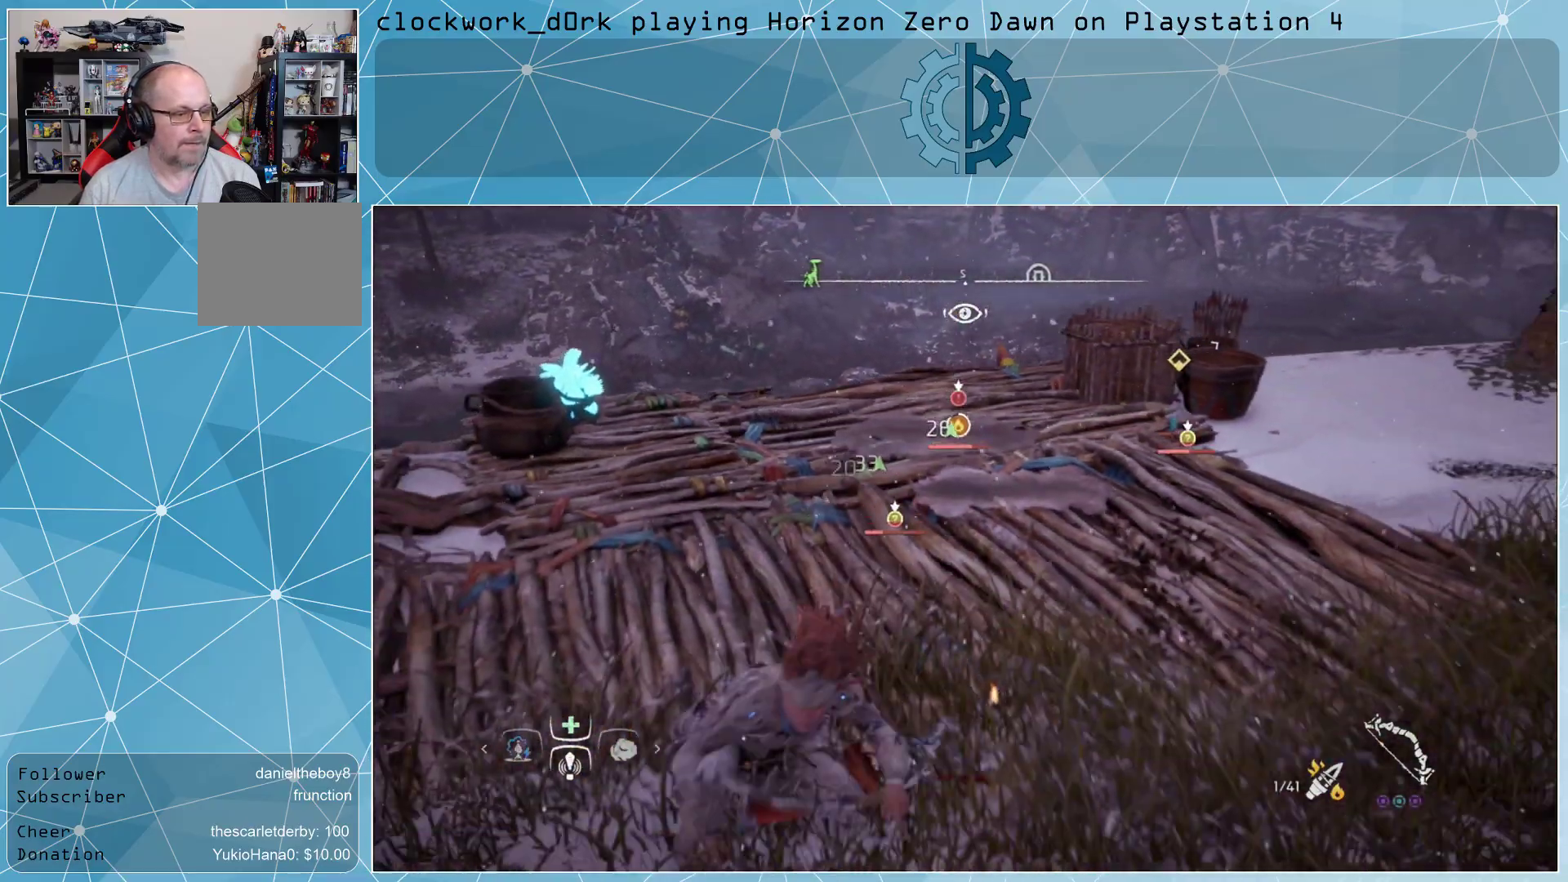
{"buttons": [], "left_stick": "down", "right_stick": "center", "events": []}
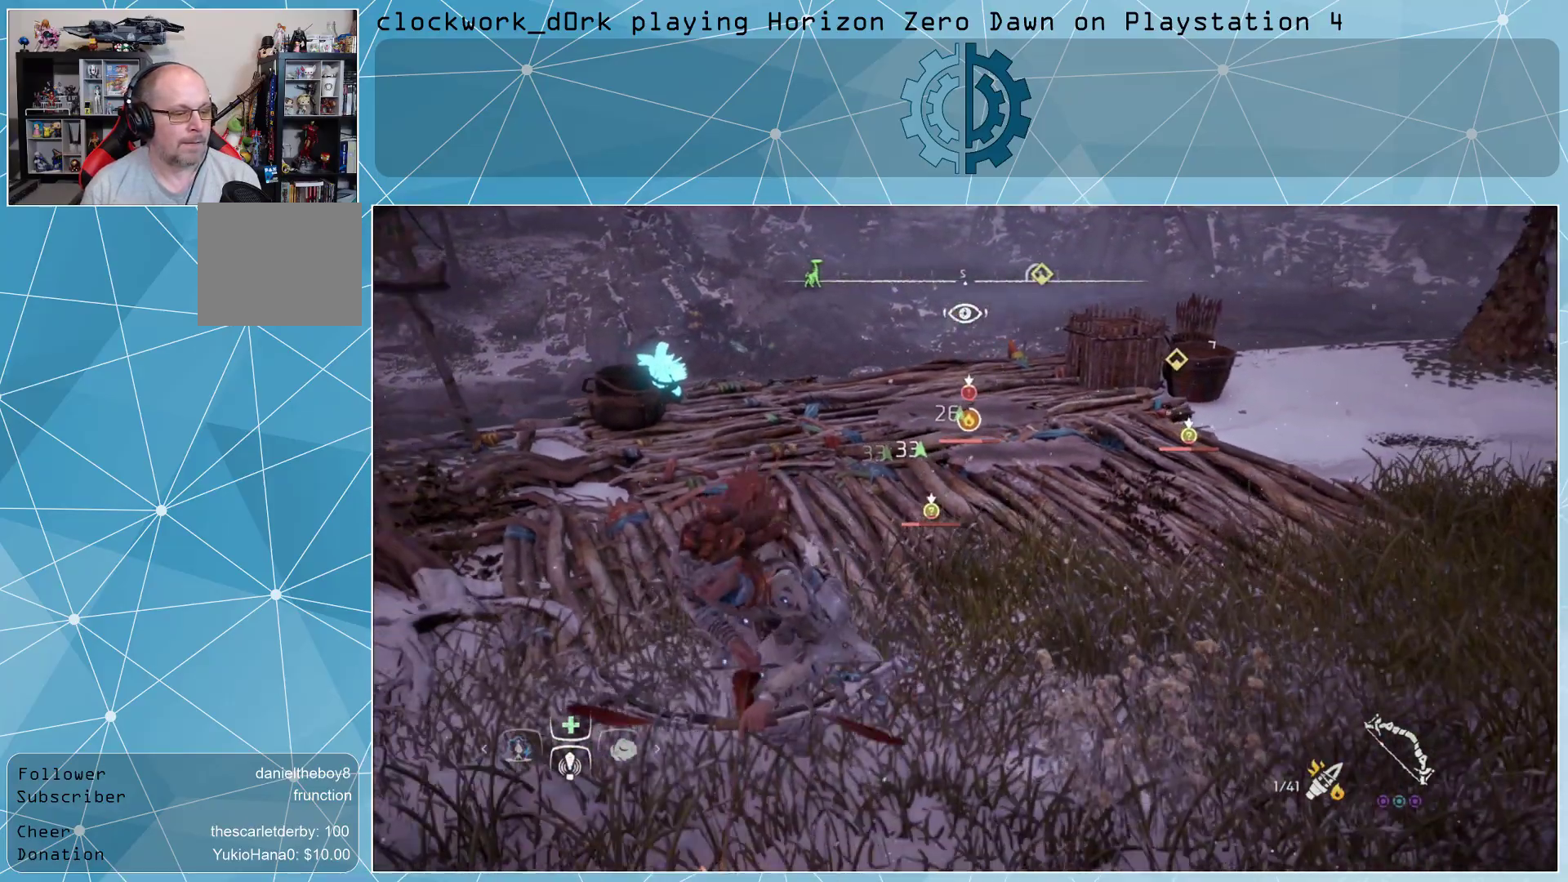
{"buttons": [], "left_stick": "down", "right_stick": "center", "events": []}
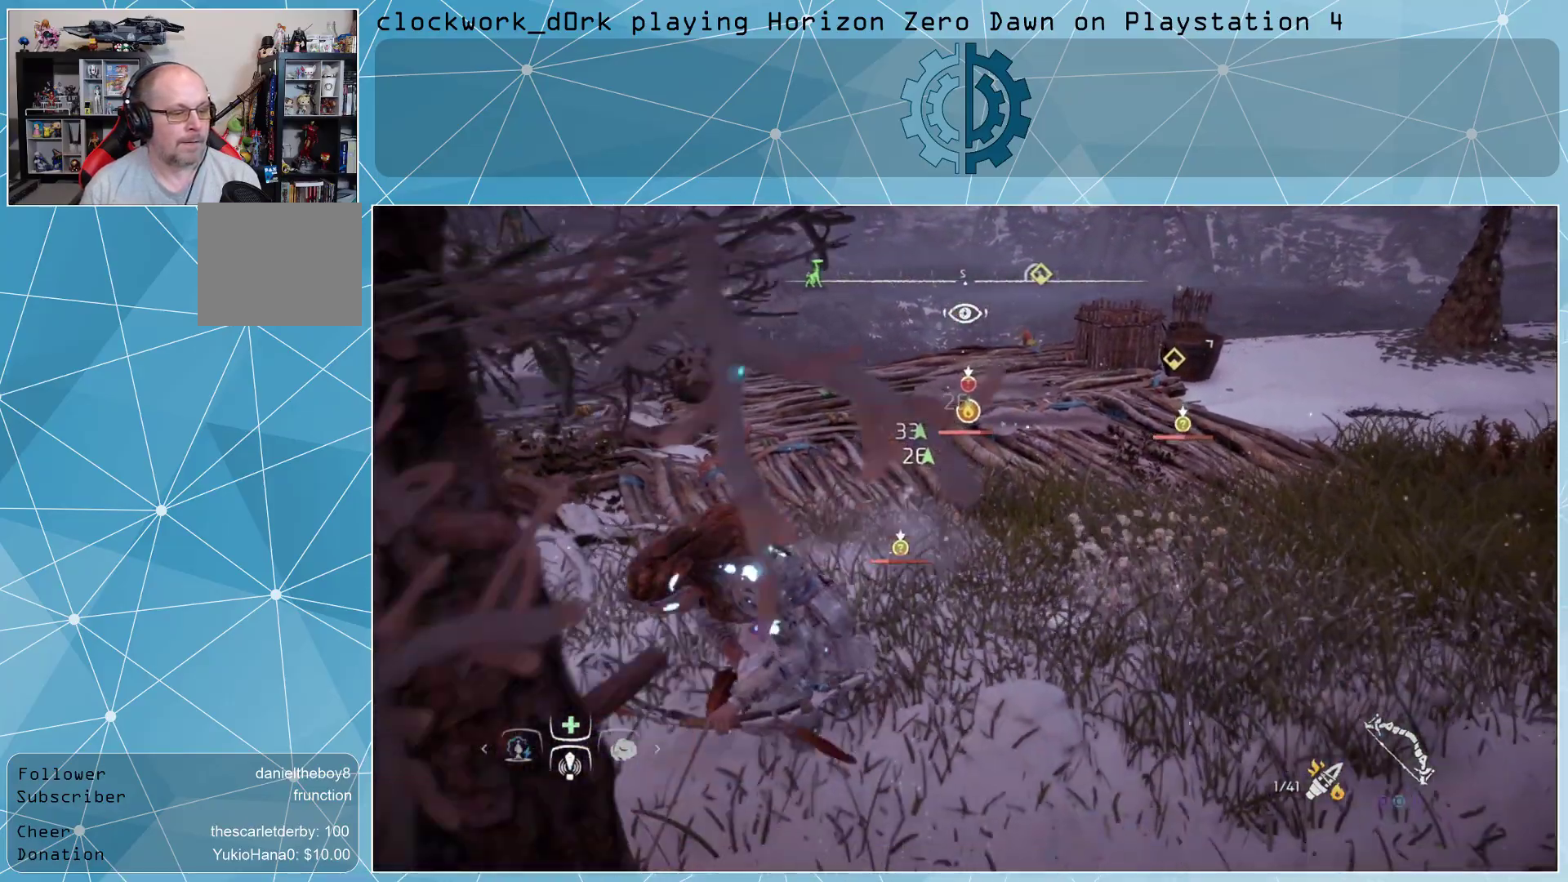
{"buttons": [], "left_stick": "down", "right_stick": "center", "events": []}
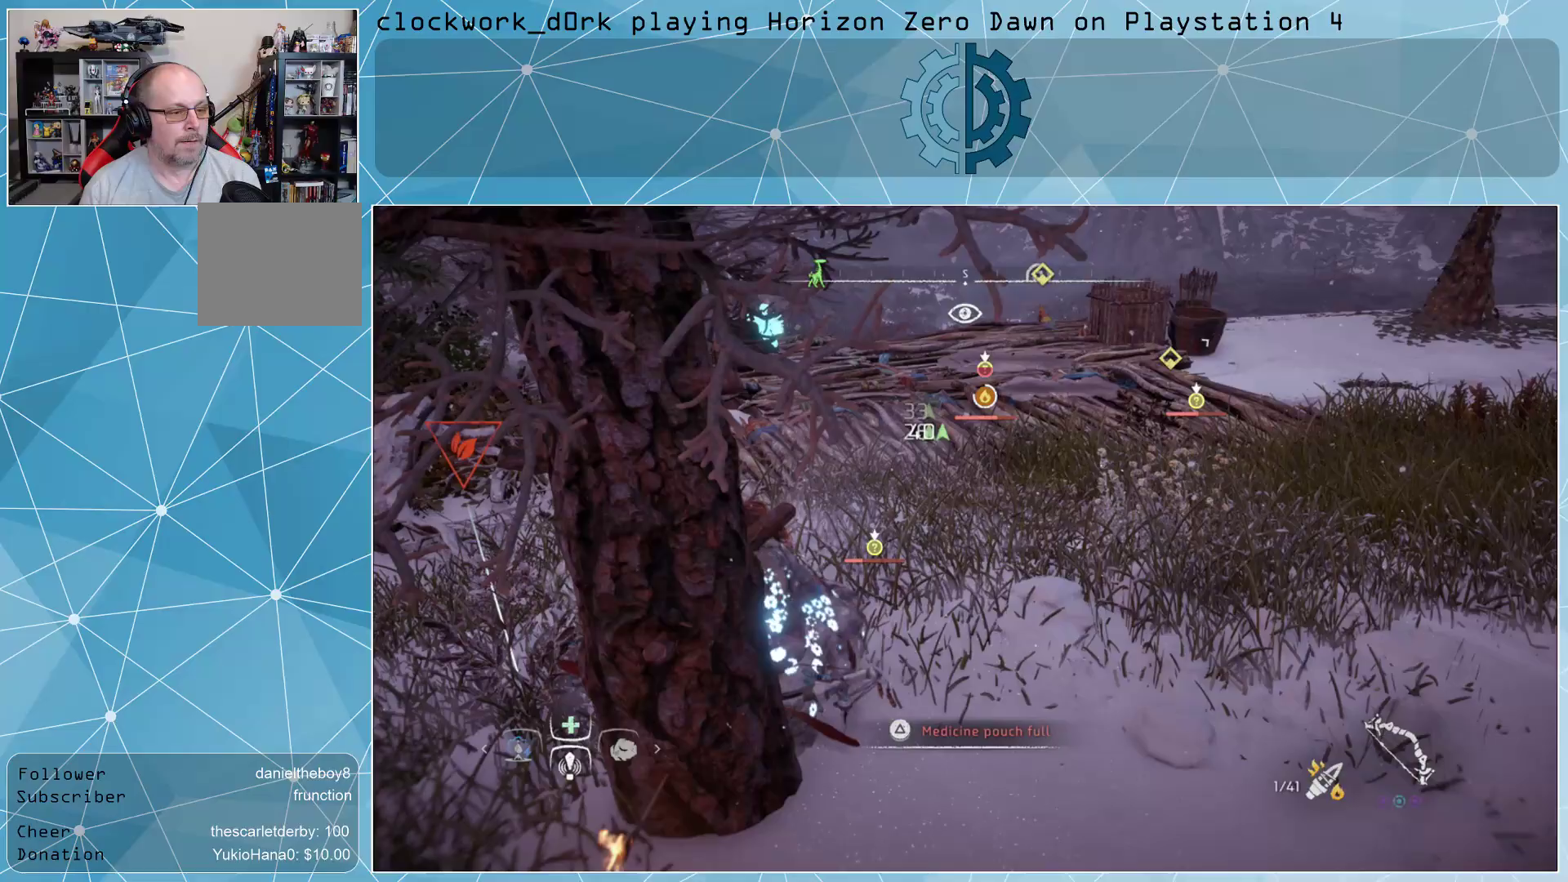
{"buttons": [], "left_stick": "down", "right_stick": "center", "events": []}
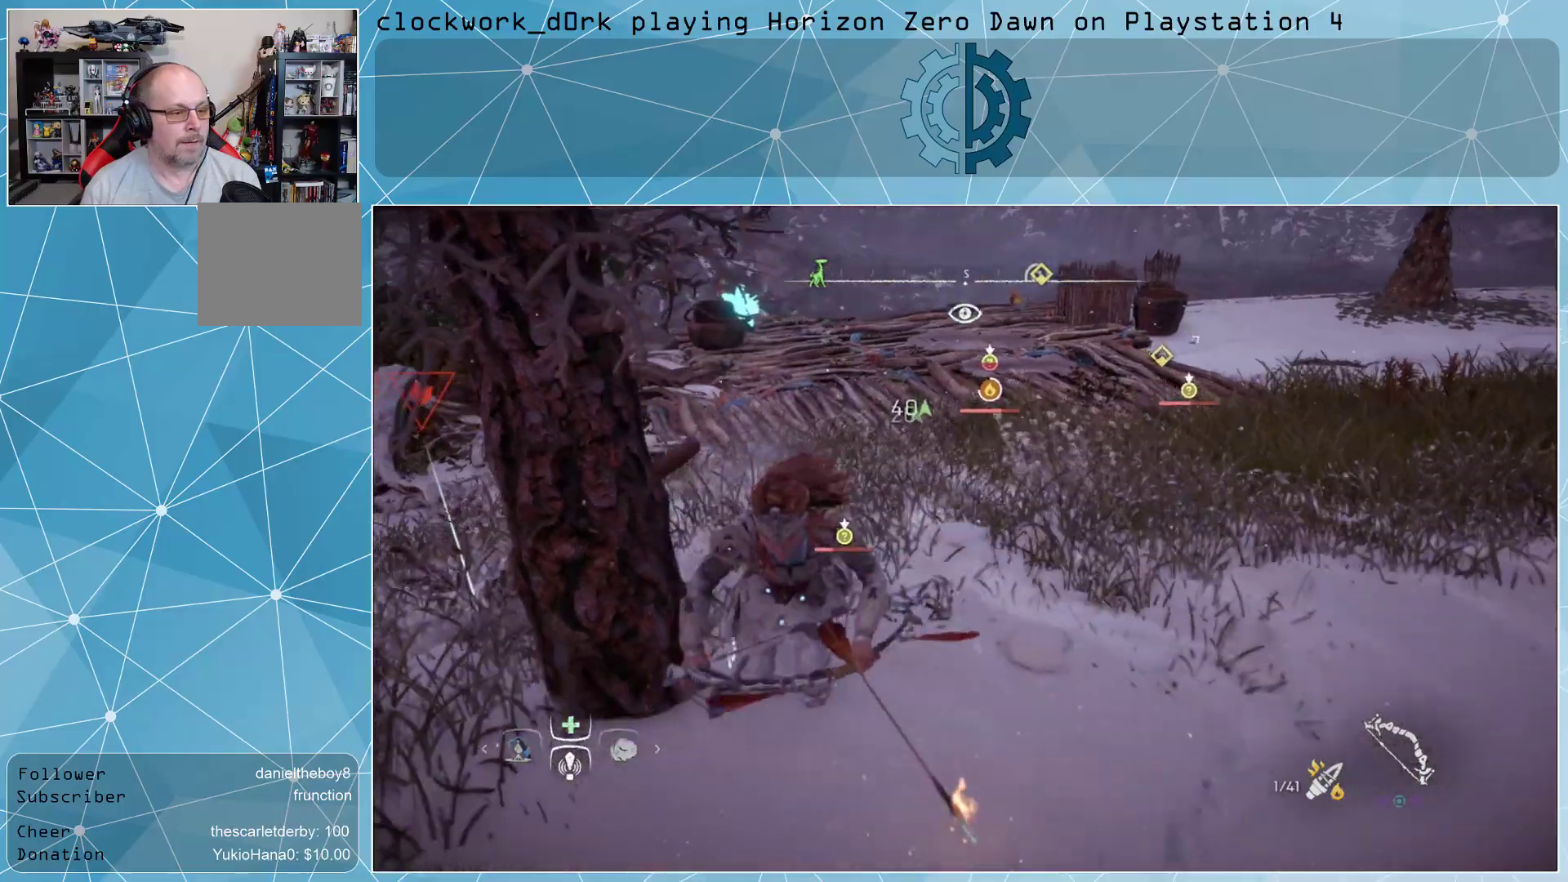
{"buttons": [], "left_stick": "down-left", "right_stick": "center", "events": [[33, "left_stick", "down-left"]]}